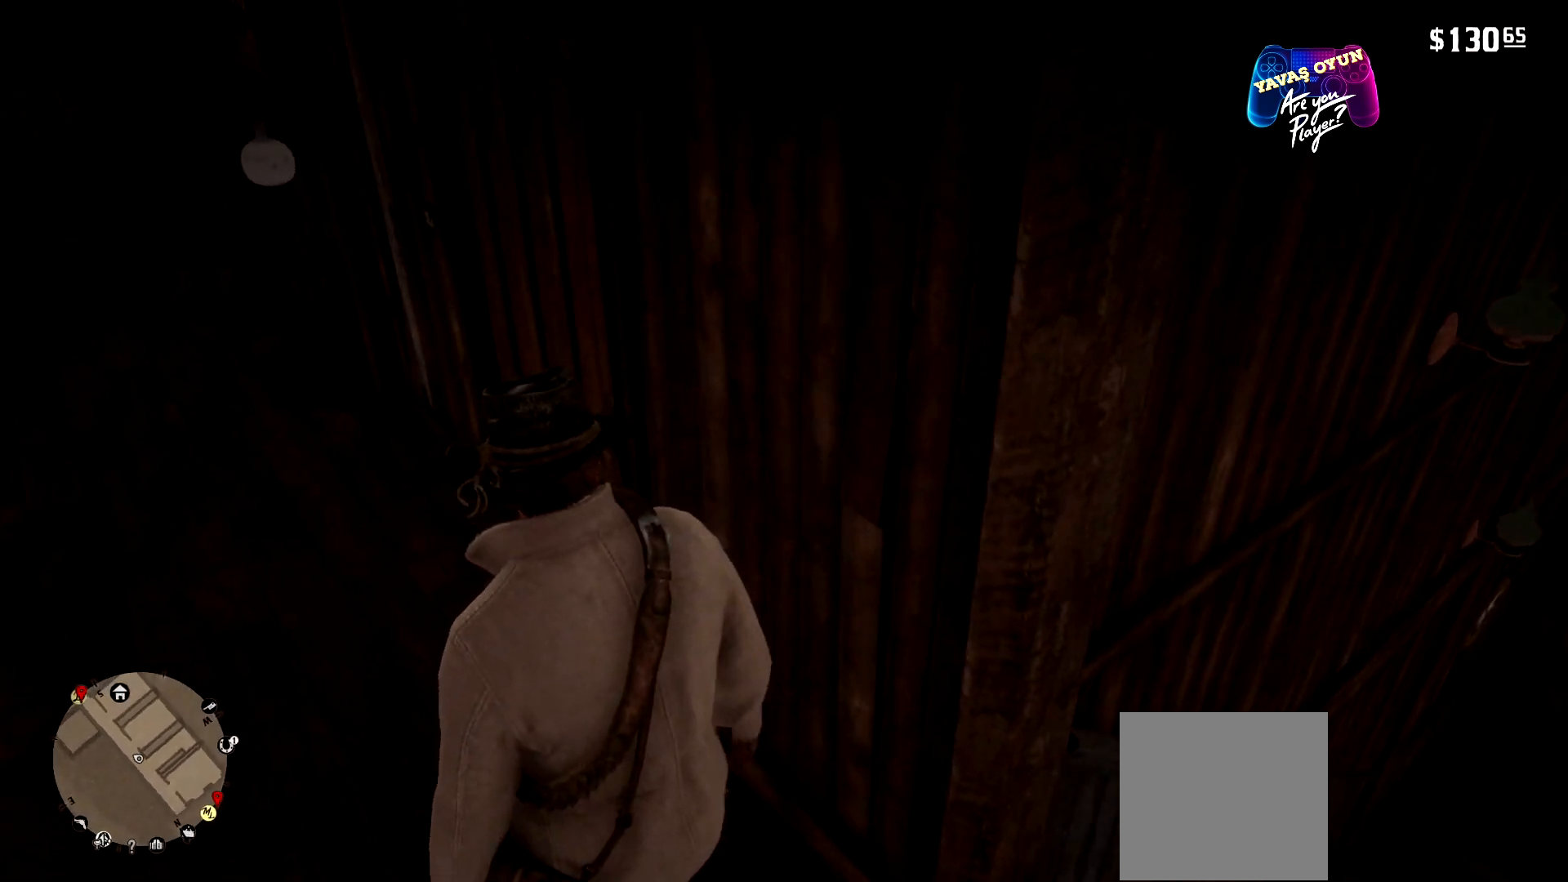
Gameplay with a controller (Xbox layout); each line is a JSON object with the inputs held at the frame after it. "events" lists button and stick changes between this image and that frame as [ms after this image, input, new state], when the widget could be followed in between.
{"buttons": [], "left_stick": "up-left", "right_stick": "right", "events": [[233, "right_stick", "right"]]}
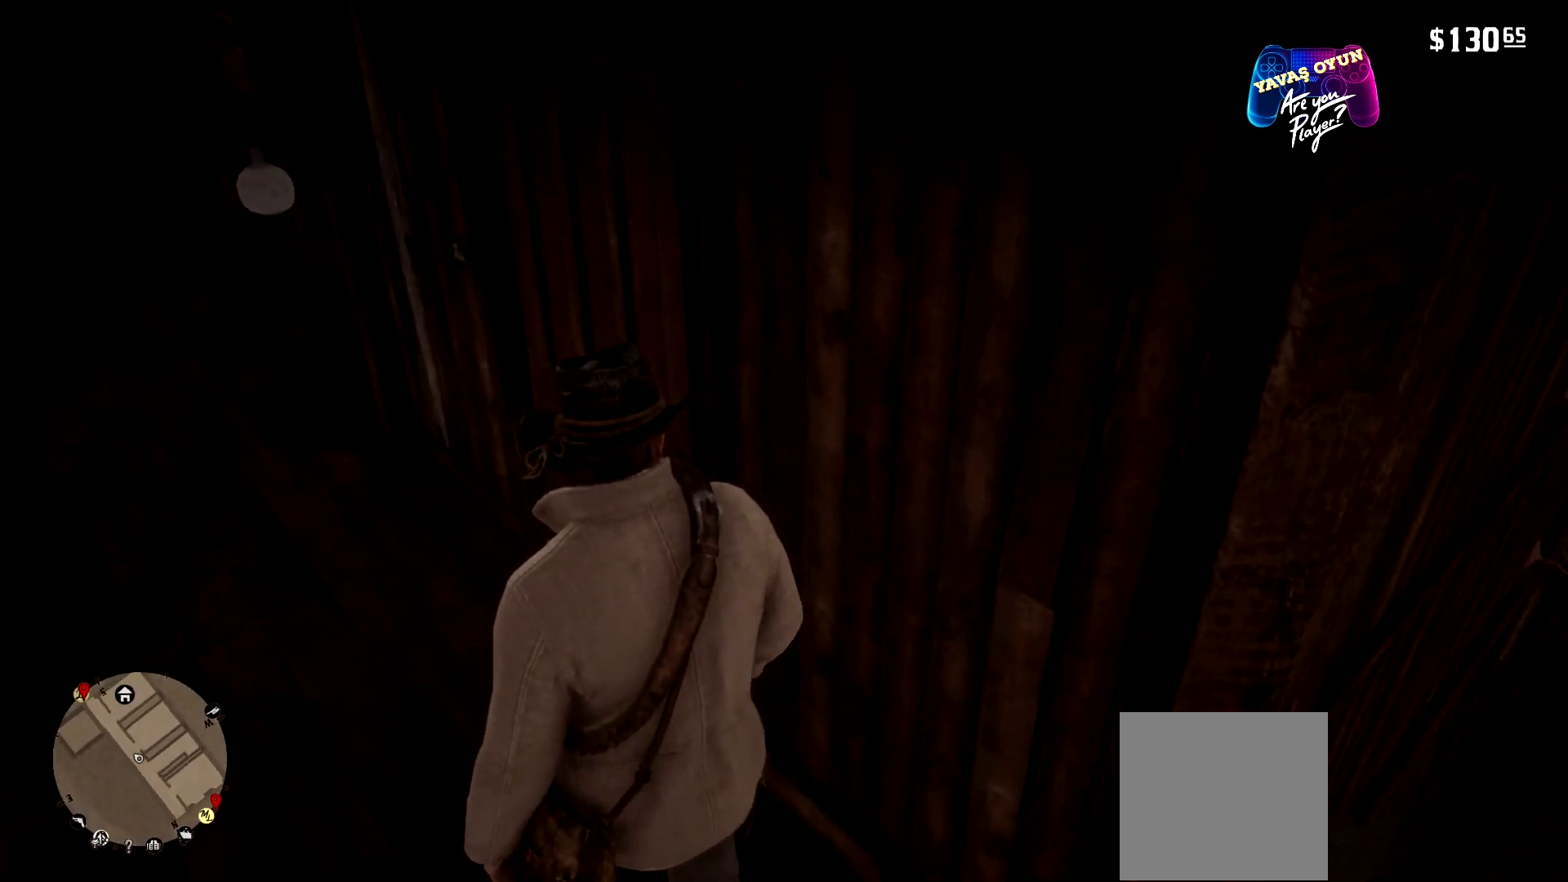
{"buttons": [], "left_stick": "up-left", "right_stick": "center", "events": [[67, "right_stick", "center"]]}
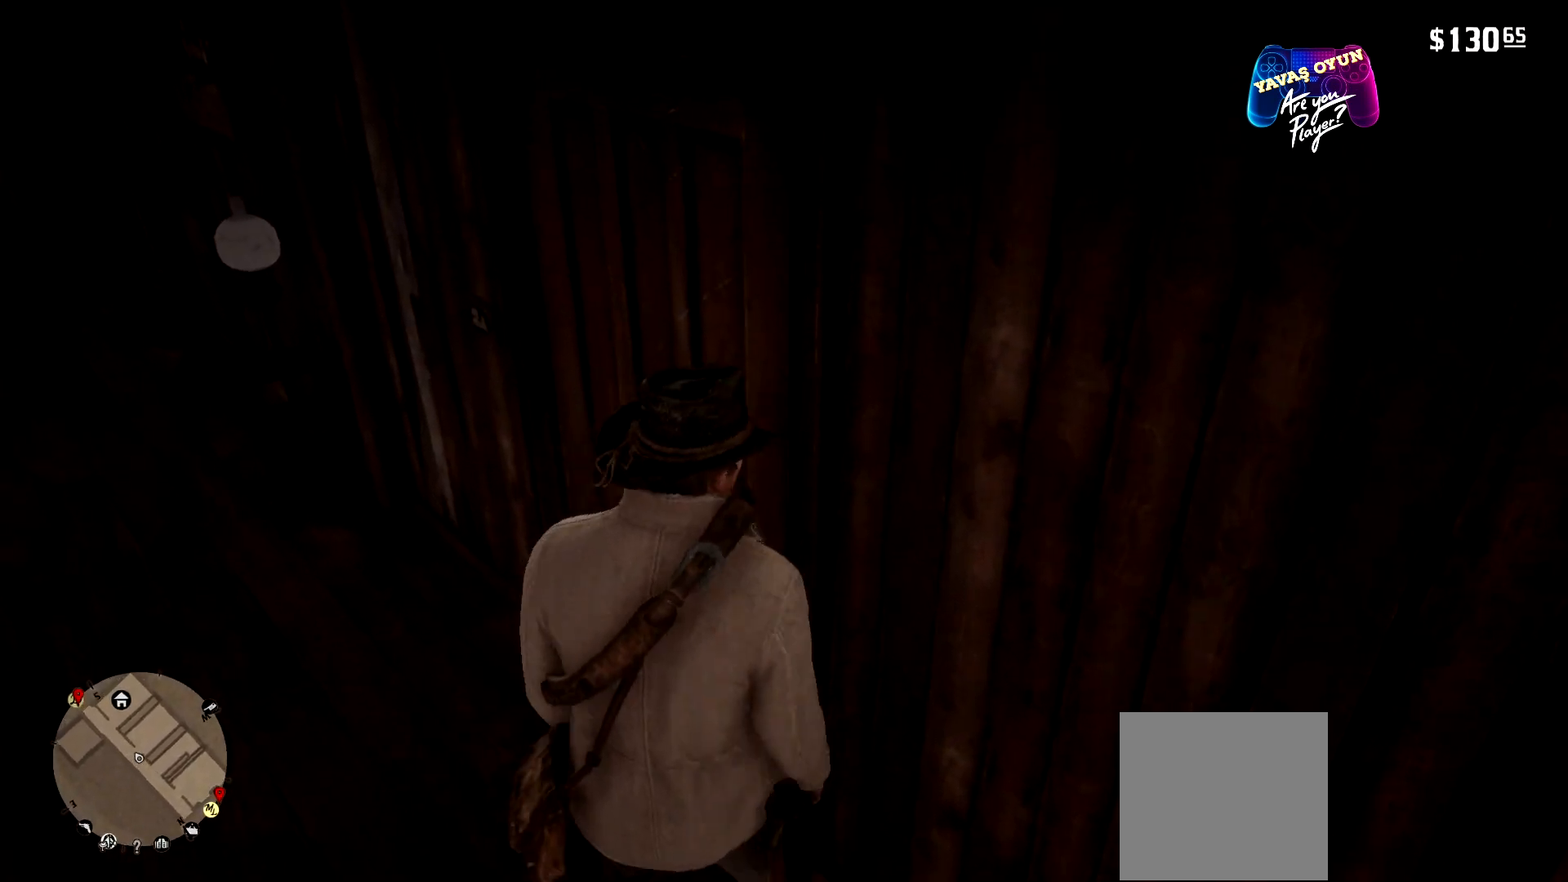
{"buttons": [], "left_stick": "up", "right_stick": "center", "events": [[500, "left_stick", "up"]]}
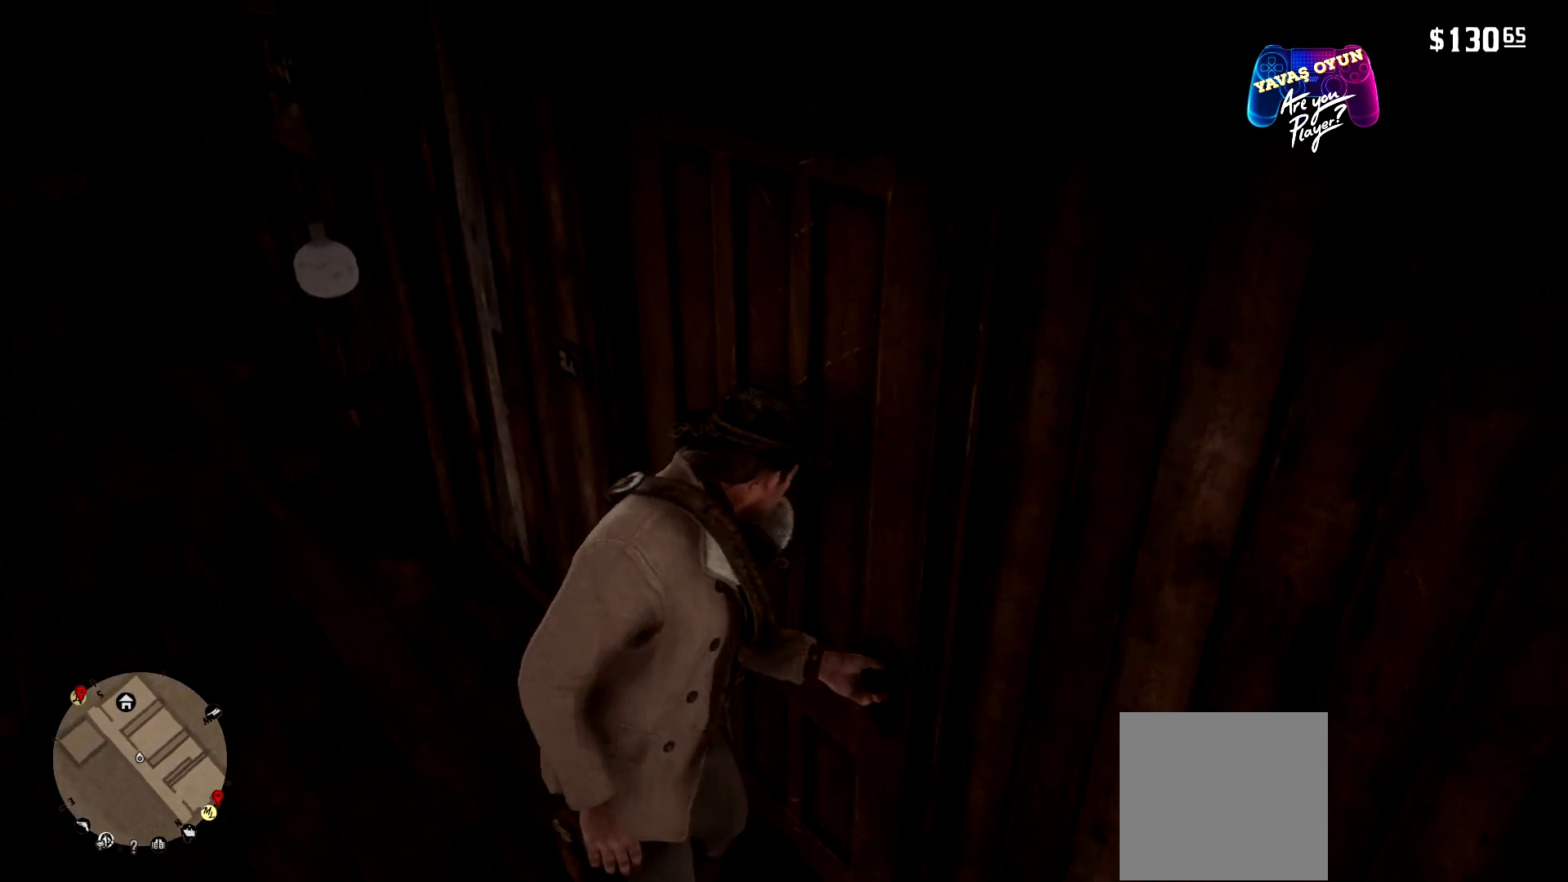
{"buttons": [], "left_stick": "up", "right_stick": "center", "events": []}
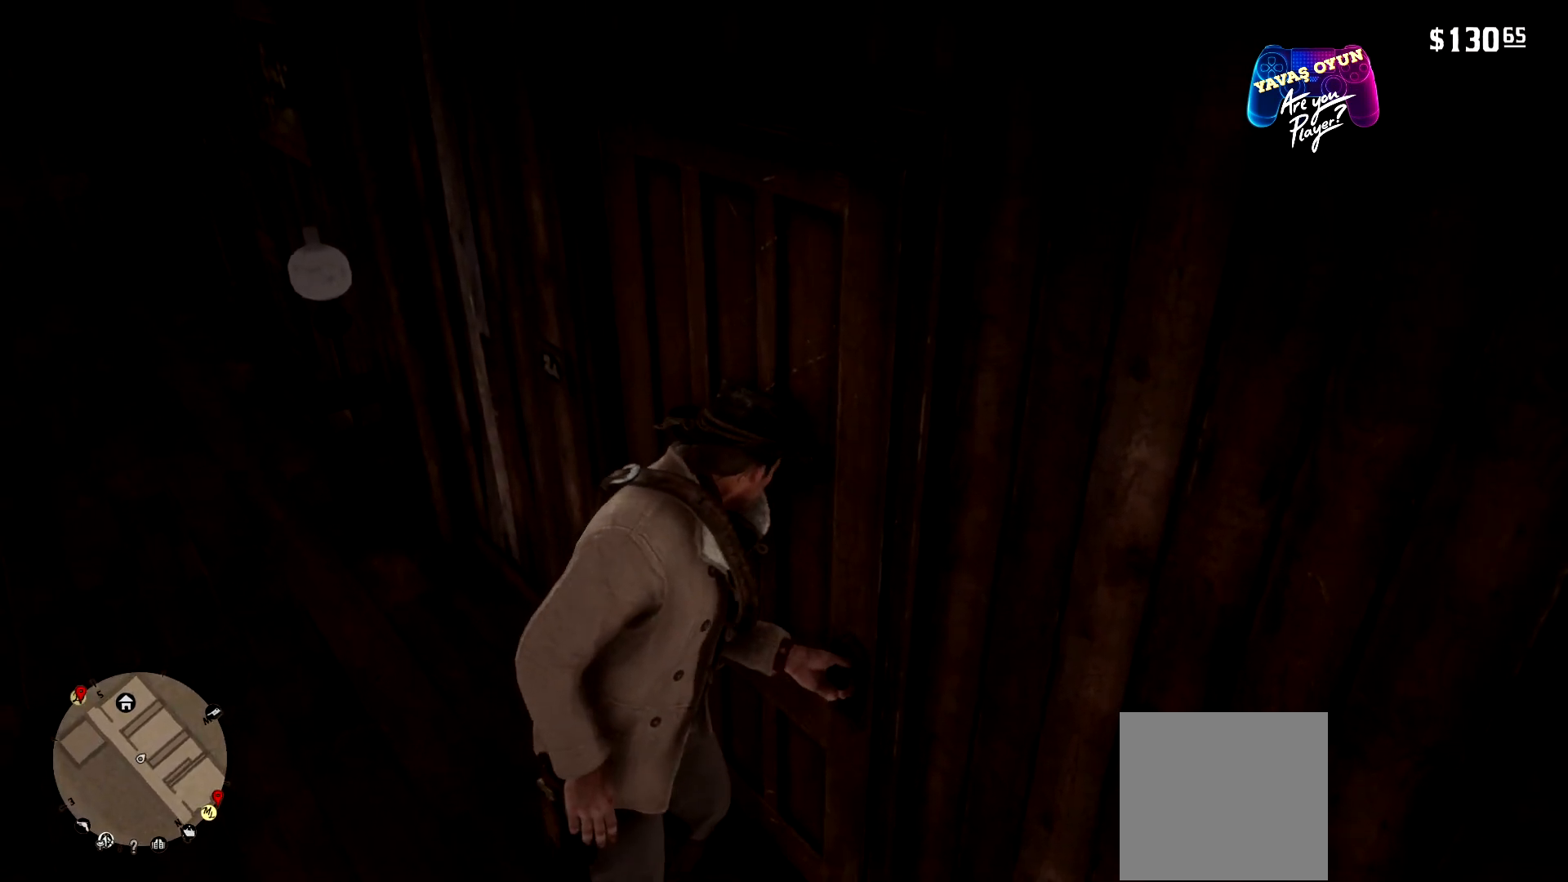
{"buttons": [], "left_stick": "up", "right_stick": "center", "events": []}
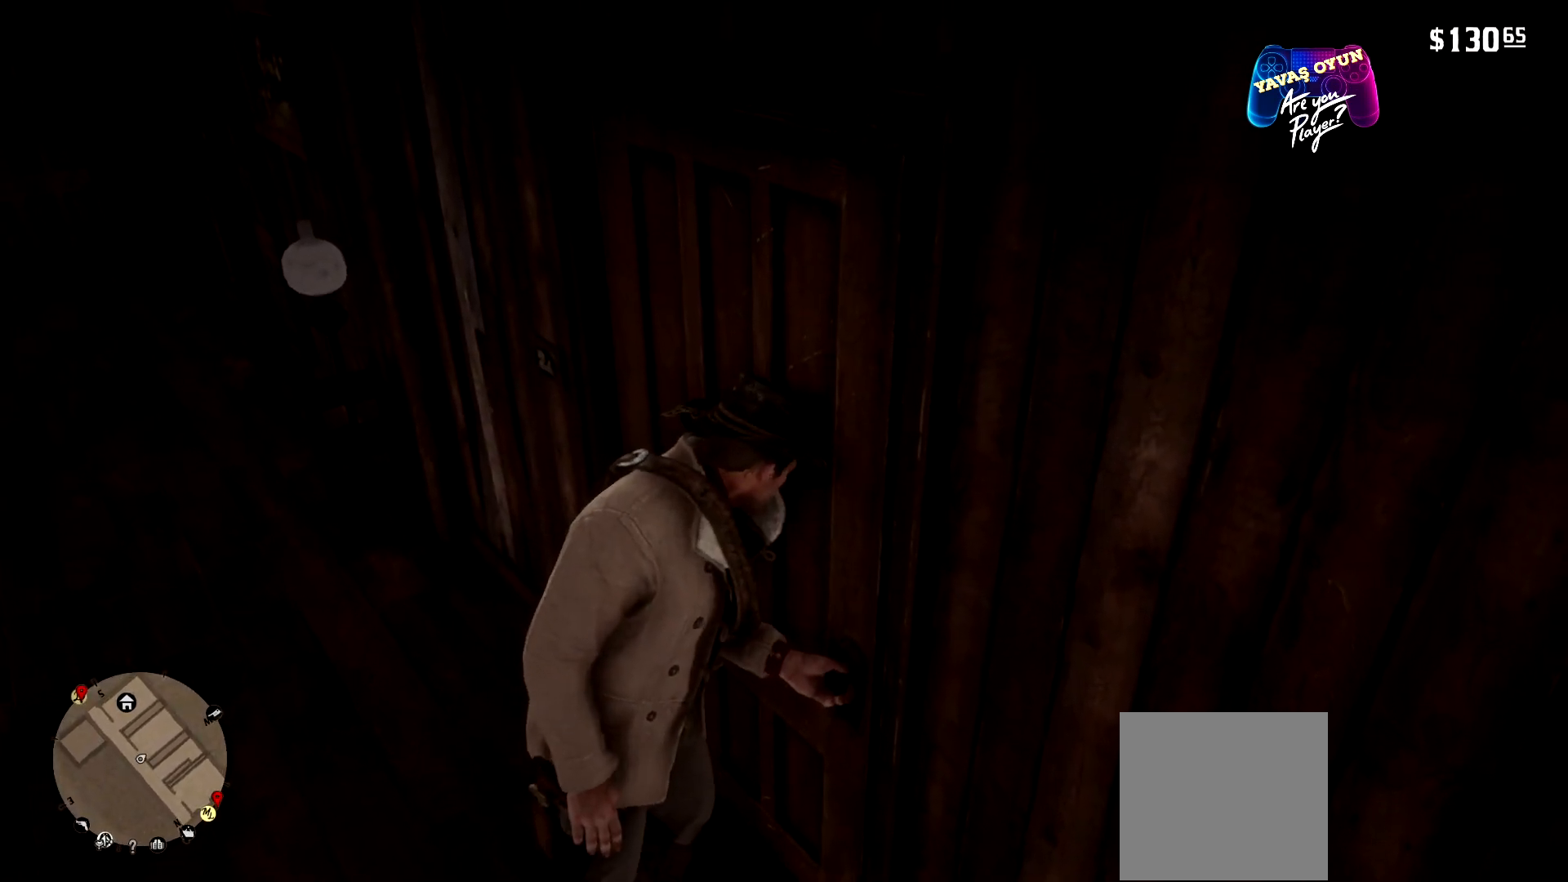
{"buttons": [], "left_stick": "up", "right_stick": "center", "events": []}
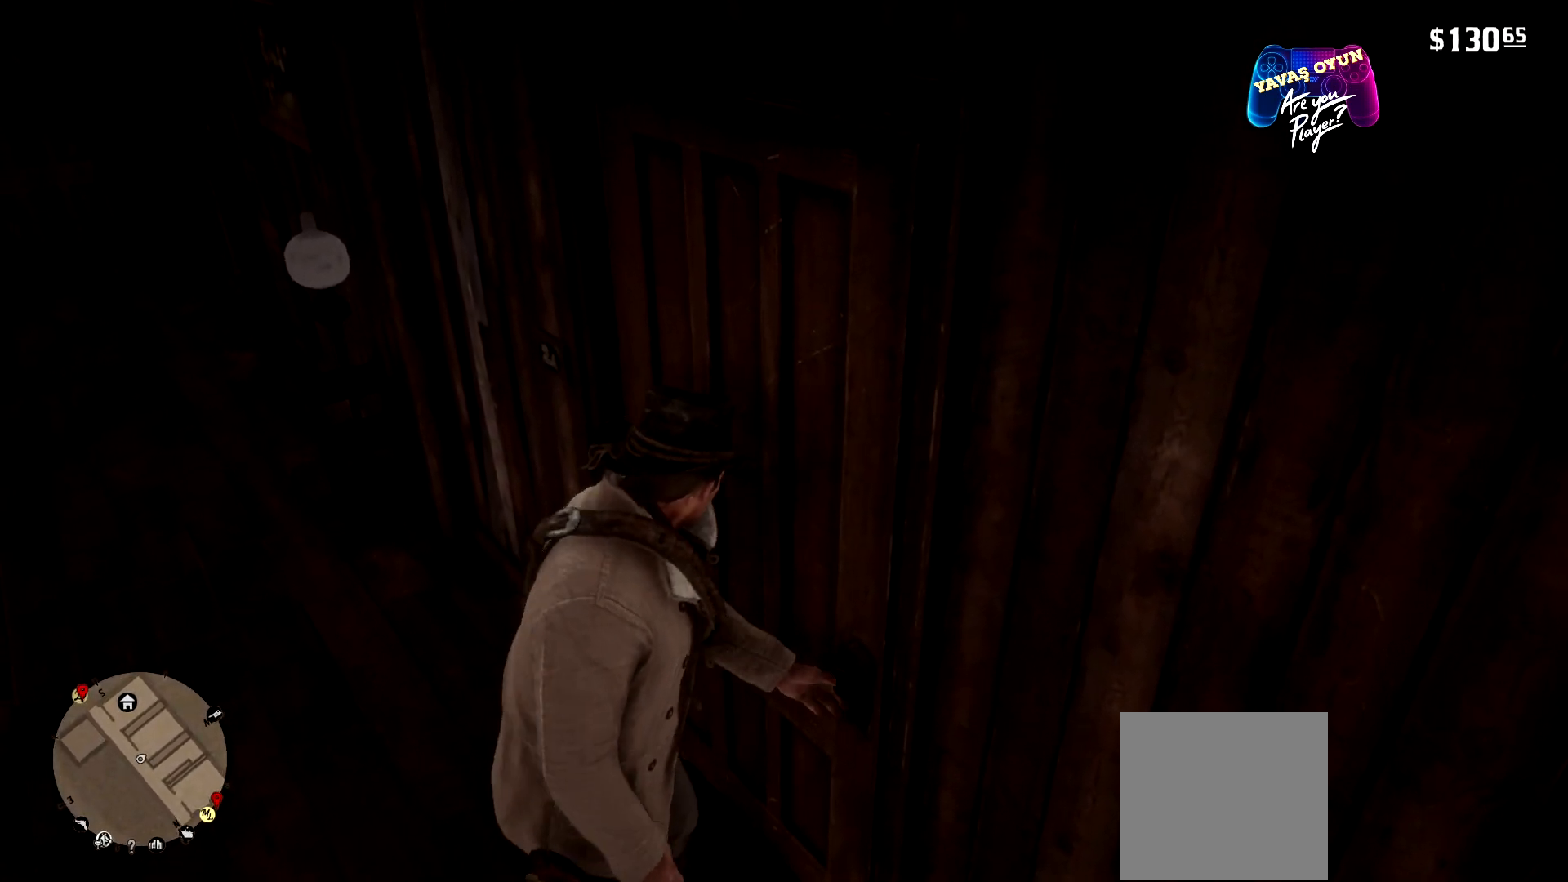
{"buttons": [], "left_stick": "up", "right_stick": "center", "events": []}
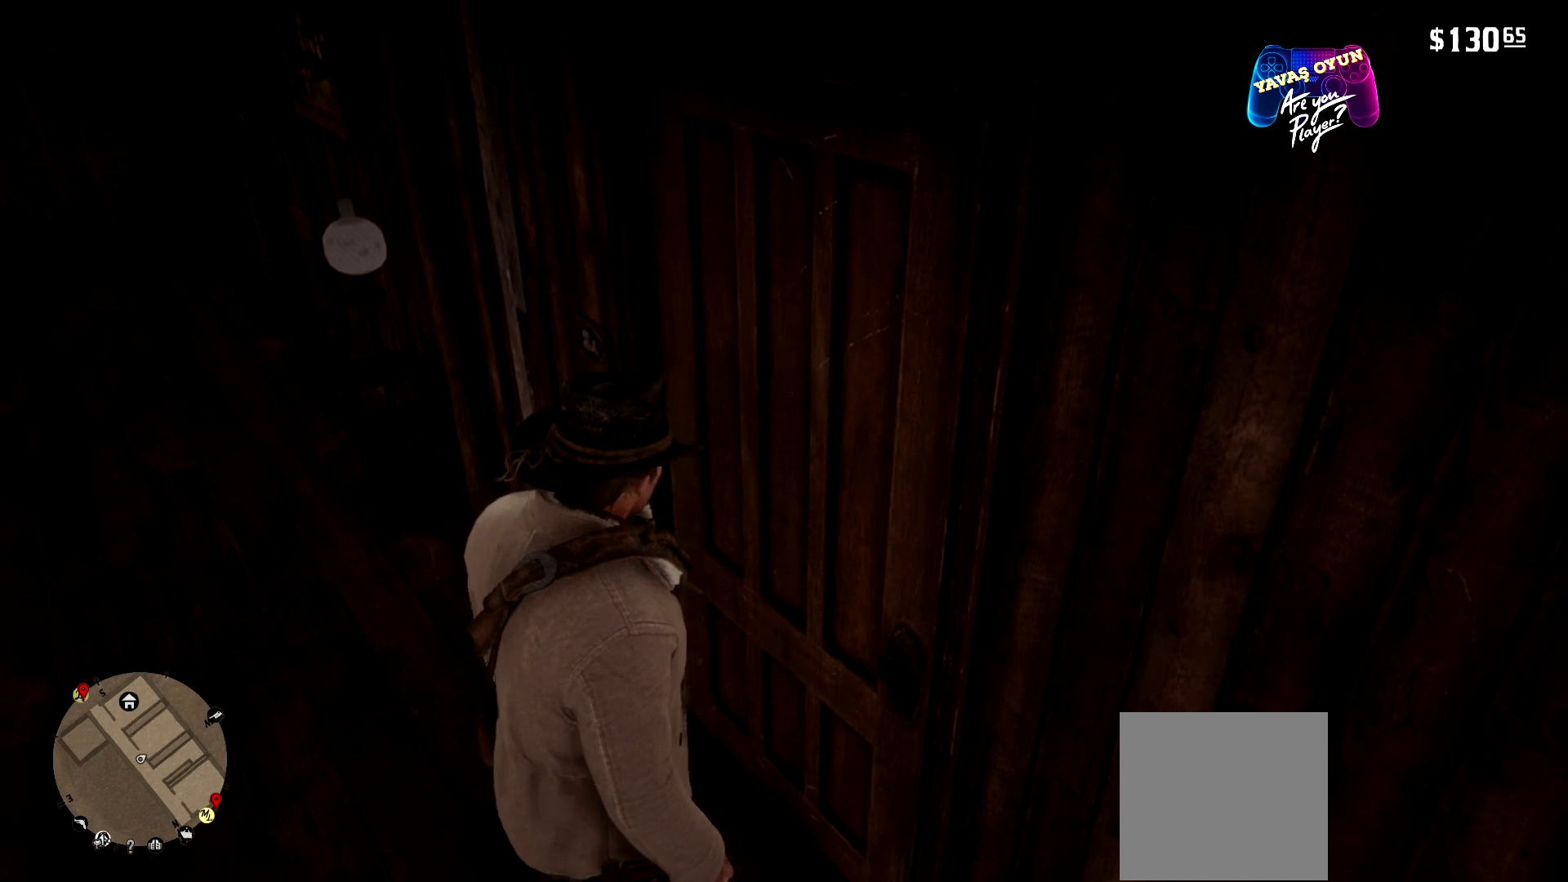
{"buttons": [], "left_stick": "up", "right_stick": "center", "events": []}
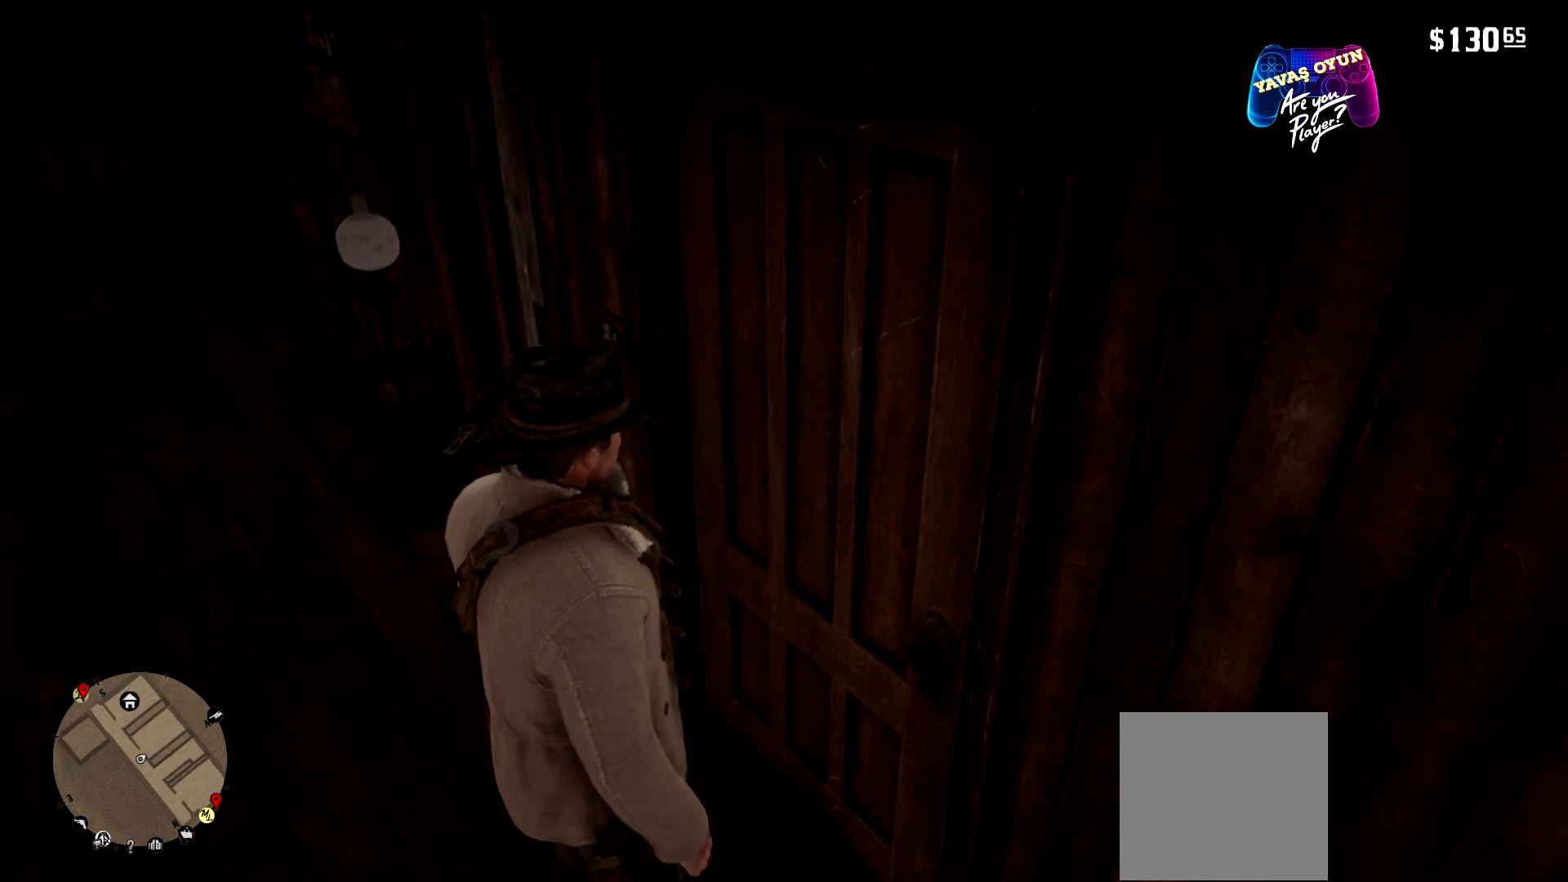
{"buttons": ["L2"], "left_stick": "center", "right_stick": "center", "events": [[200, "left_stick", "up-right"], [400, "left_stick", "center"], [500, "L2", "down"]]}
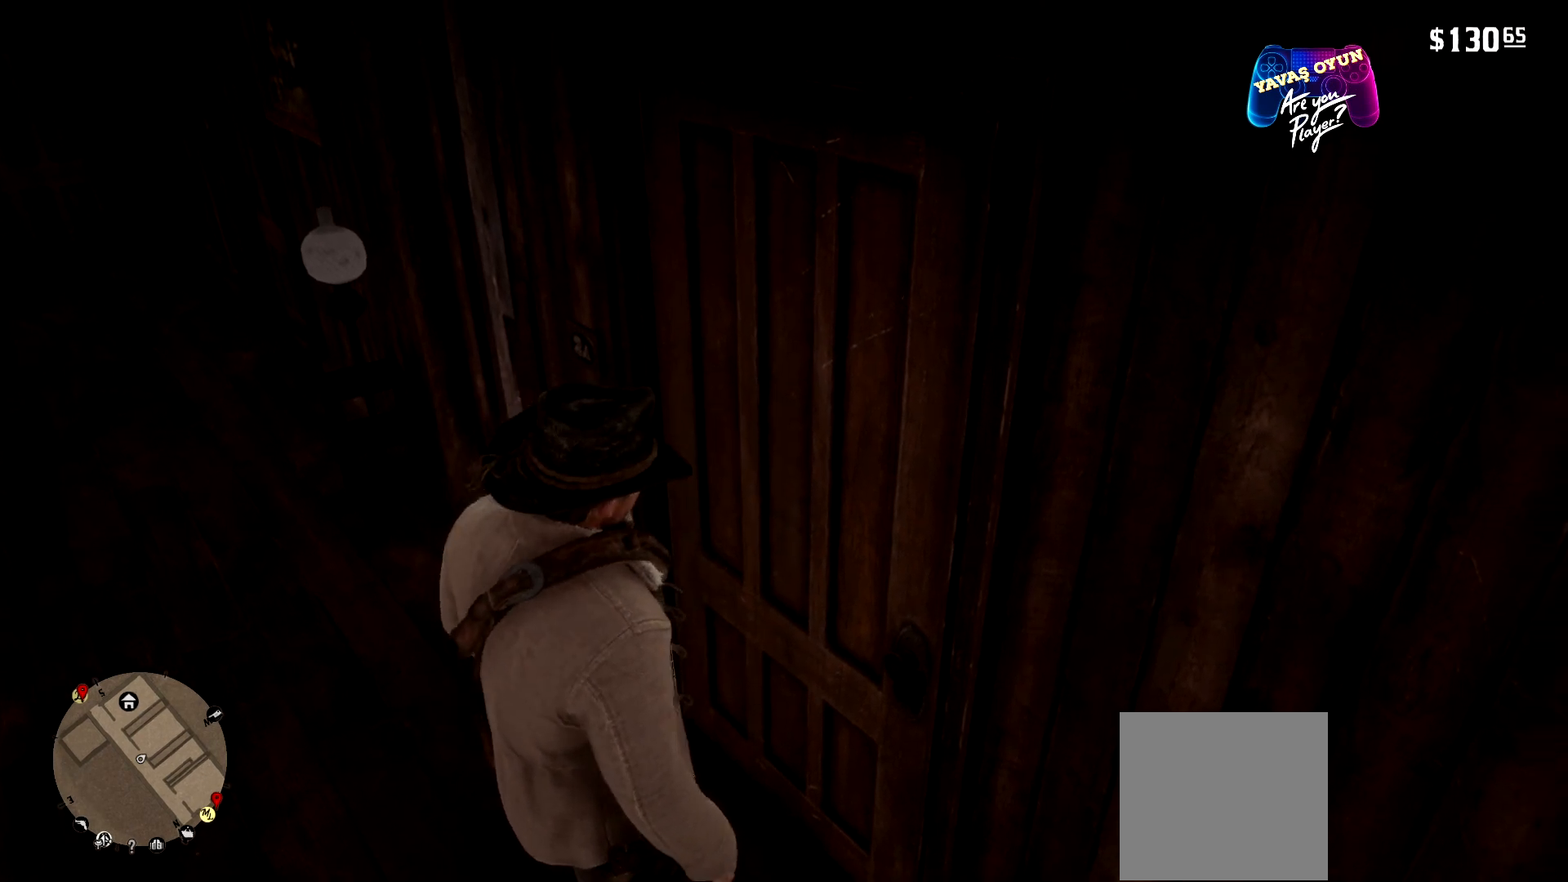
{"buttons": ["L2"], "left_stick": "center", "right_stick": "center", "events": []}
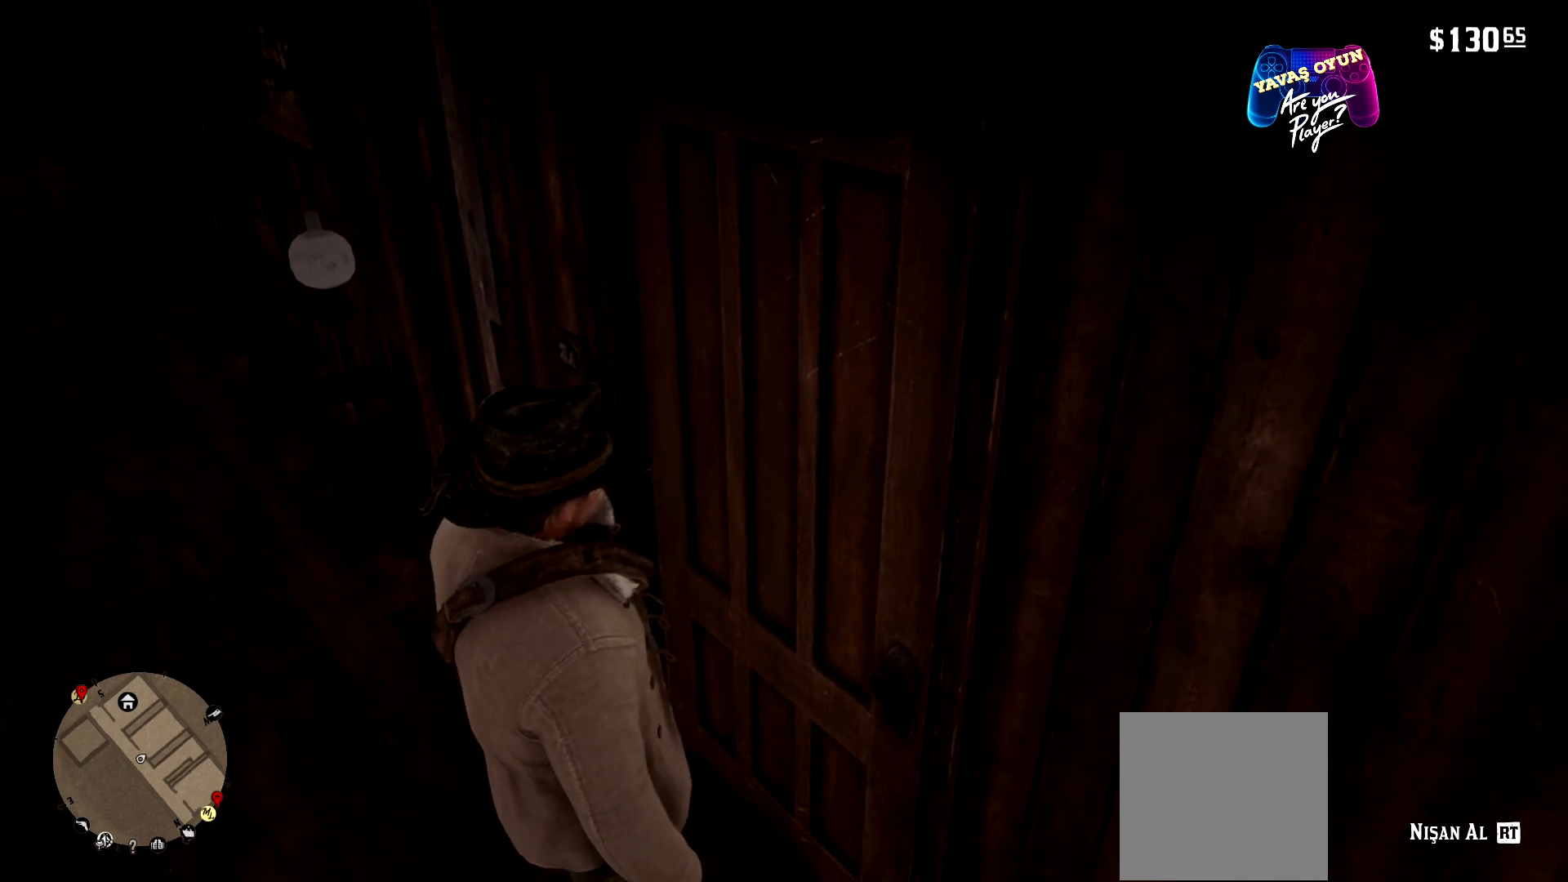
{"buttons": ["L2"], "left_stick": "center", "right_stick": "center", "events": []}
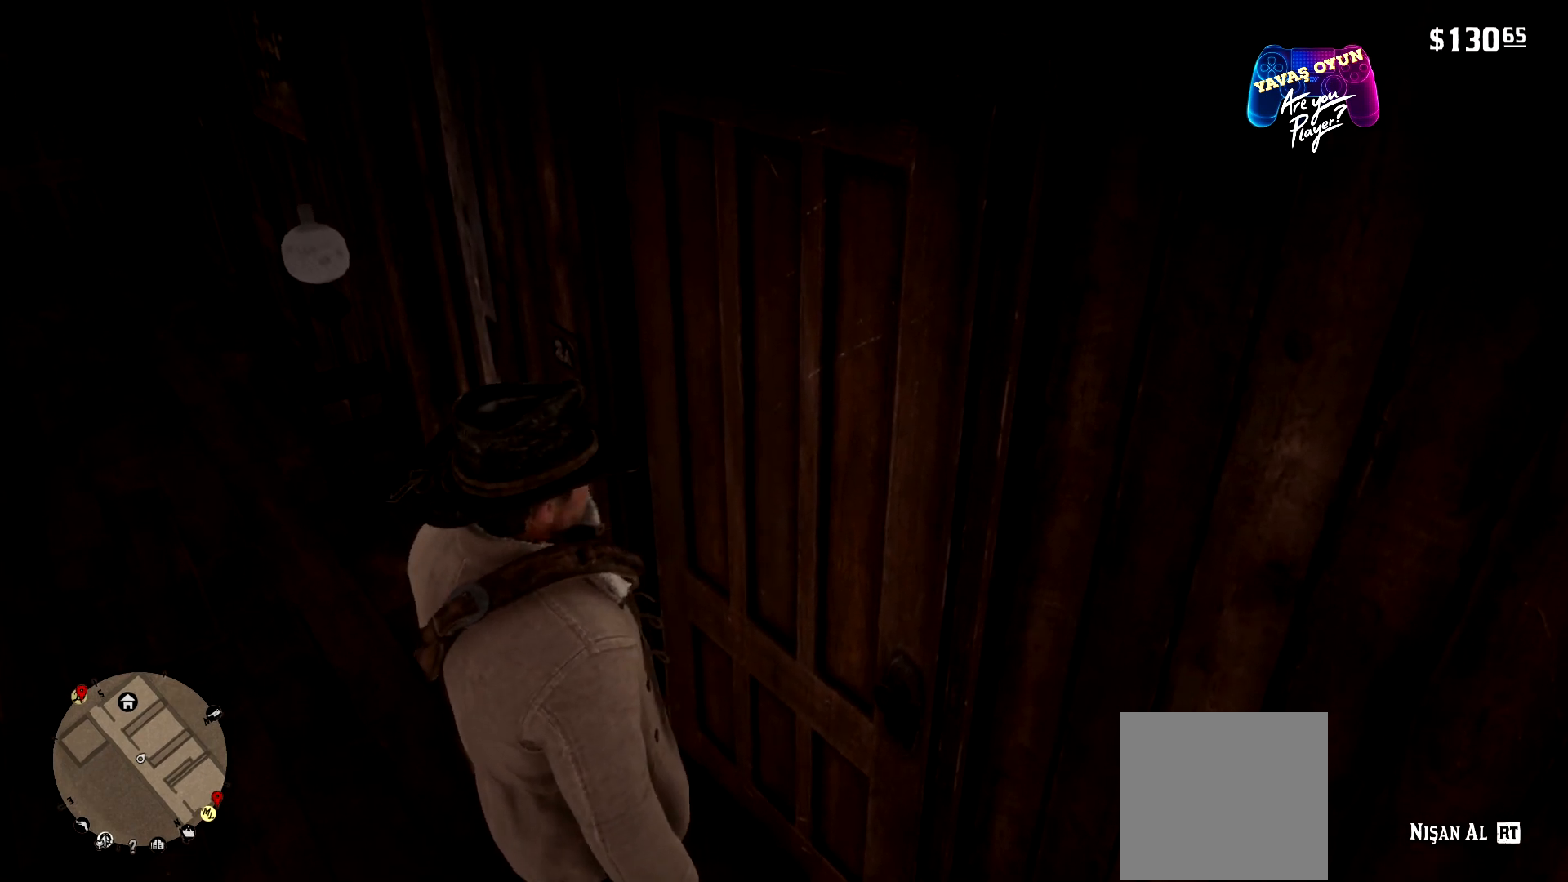
{"buttons": [], "left_stick": "up-right", "right_stick": "center", "events": [[267, "L2", "up"], [467, "left_stick", "up-right"]]}
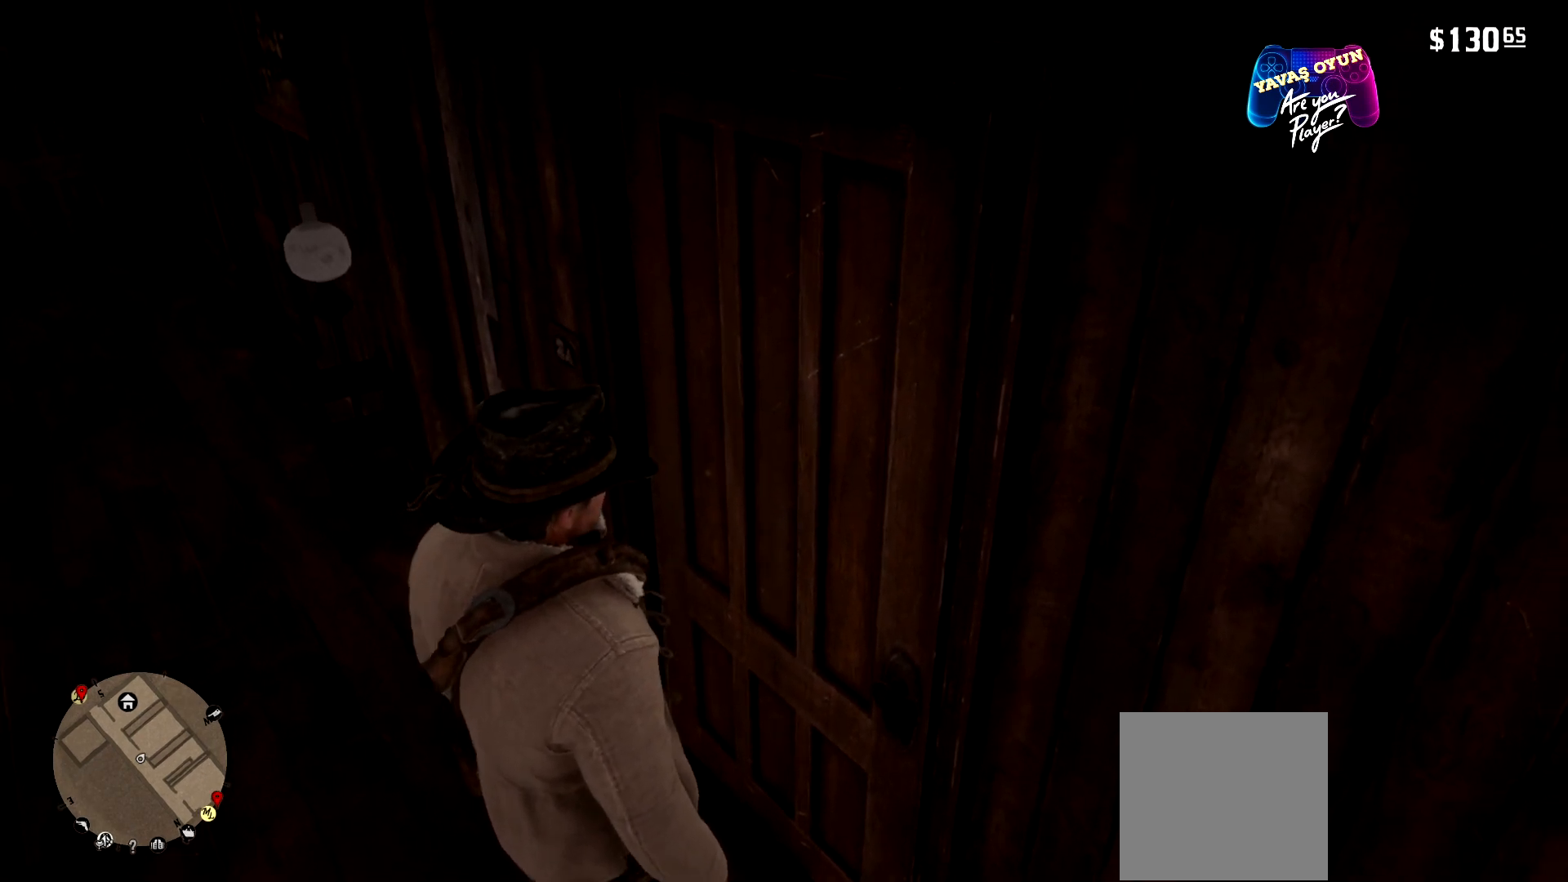
{"buttons": [], "left_stick": "up-right", "right_stick": "center", "events": []}
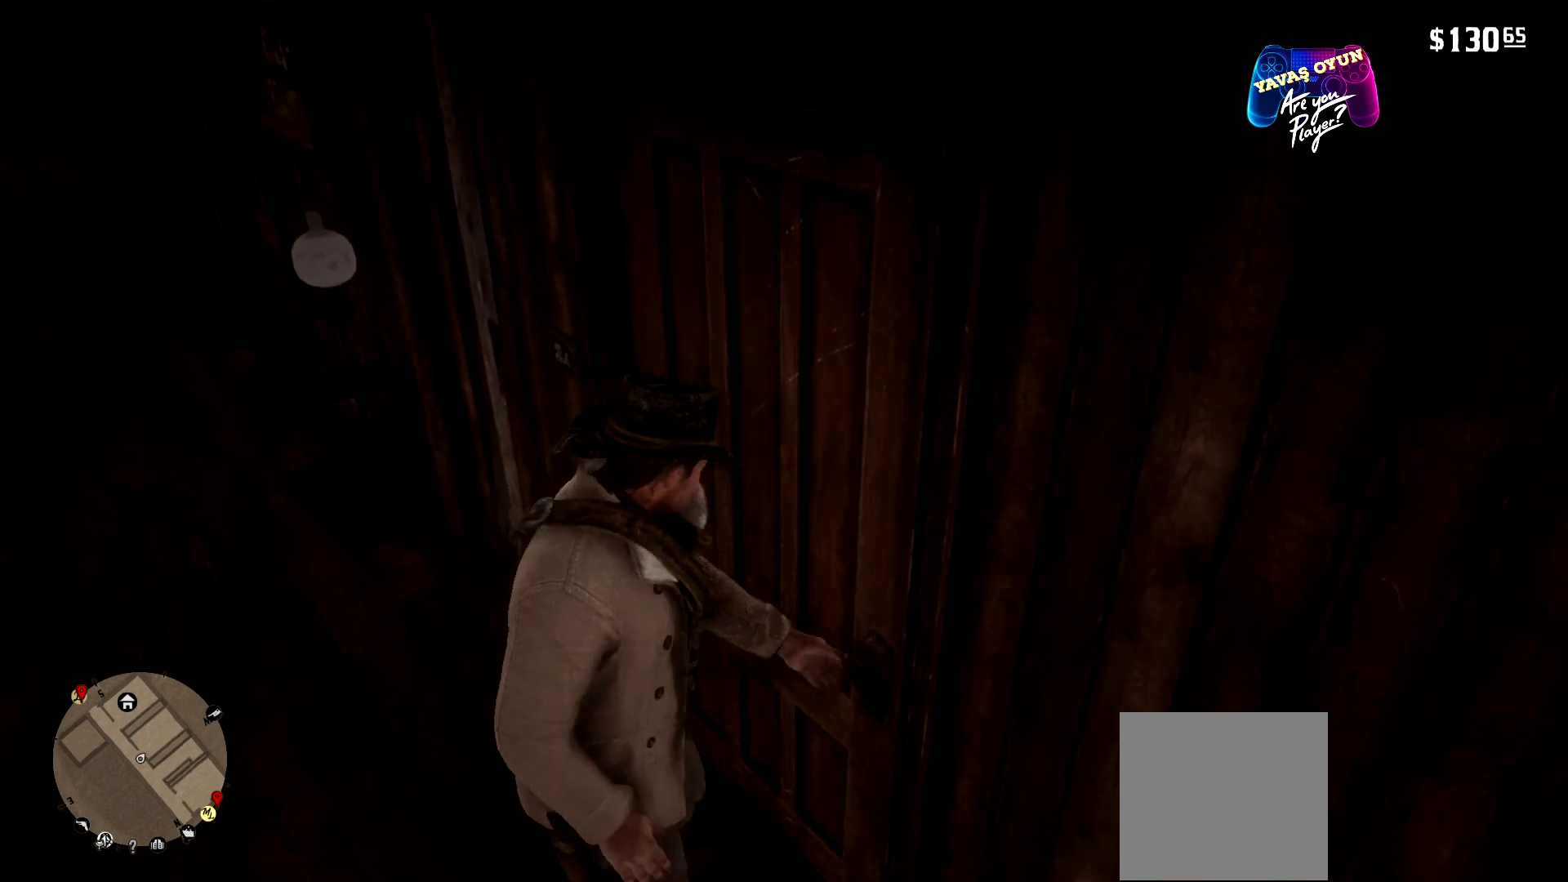
{"buttons": [], "left_stick": "up-right", "right_stick": "center", "events": []}
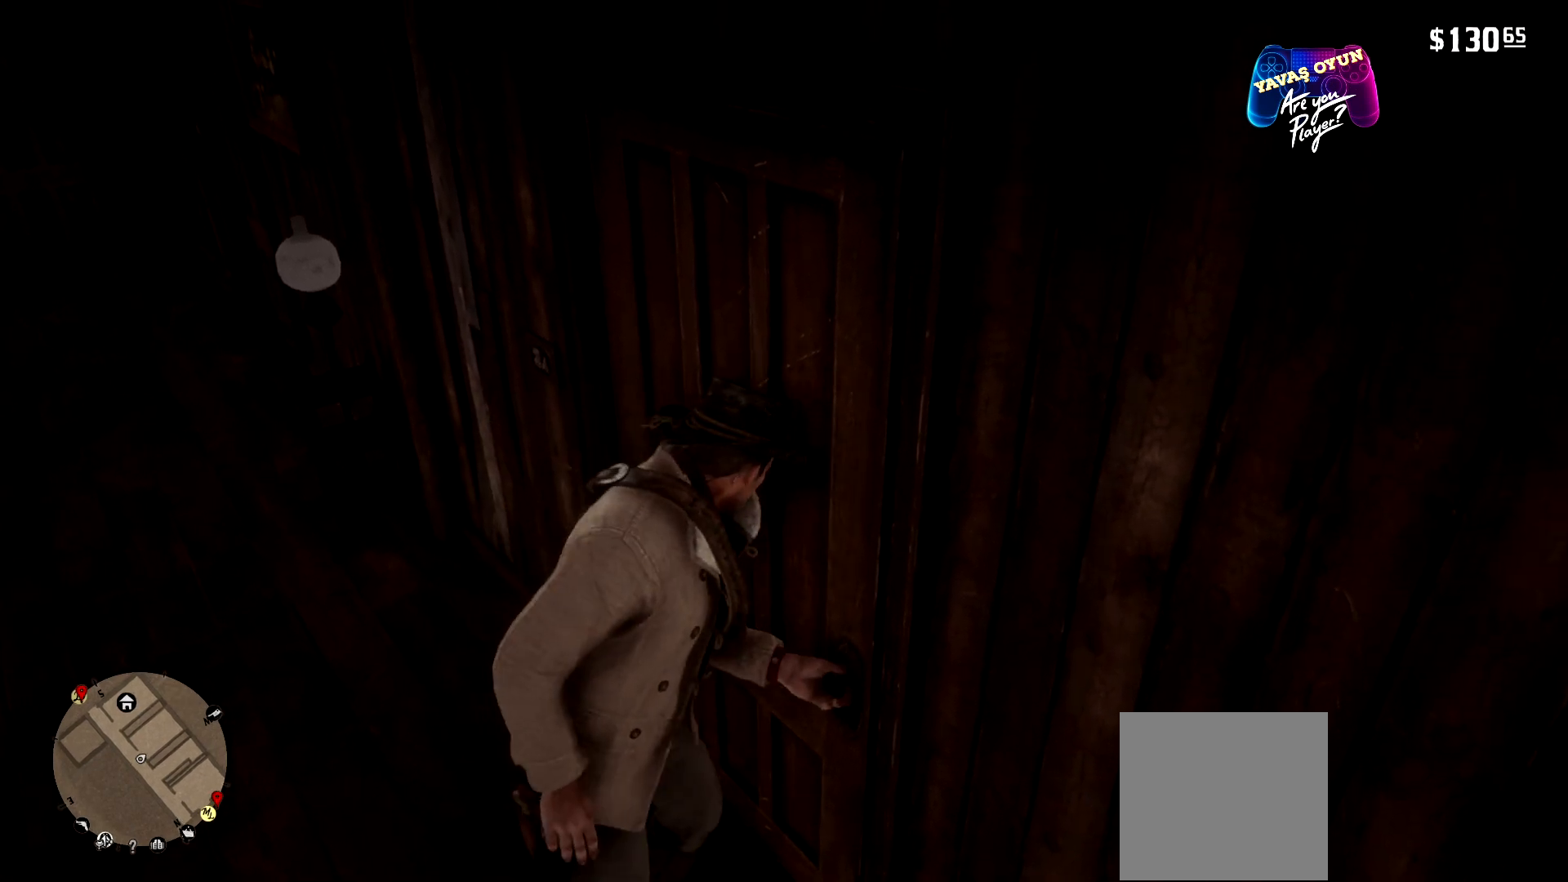
{"buttons": [], "left_stick": "up-right", "right_stick": "center", "events": []}
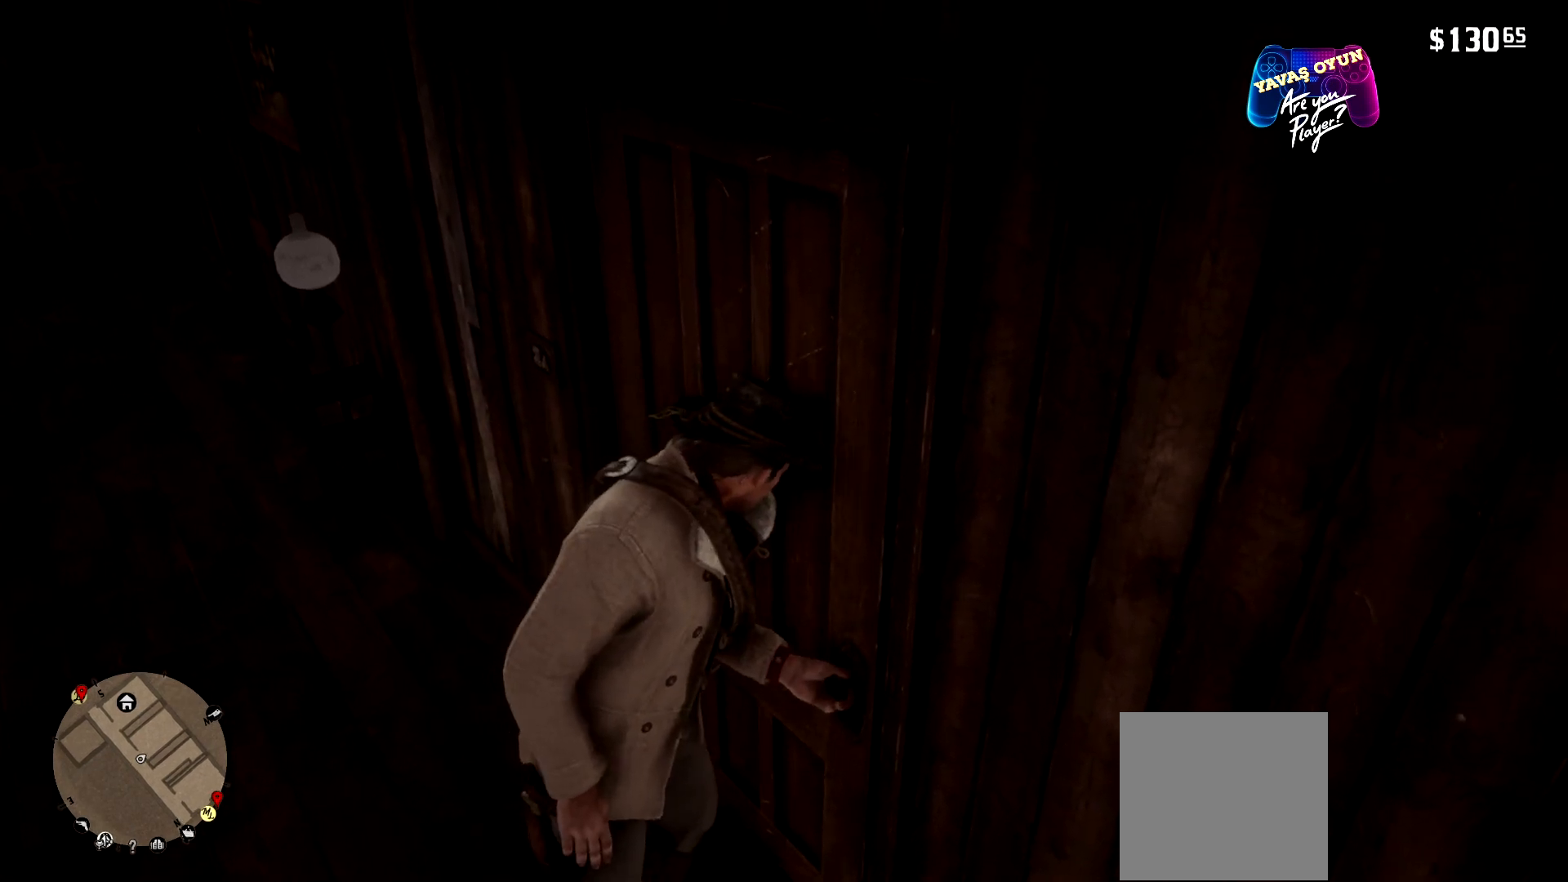
{"buttons": [], "left_stick": "up-right", "right_stick": "center", "events": []}
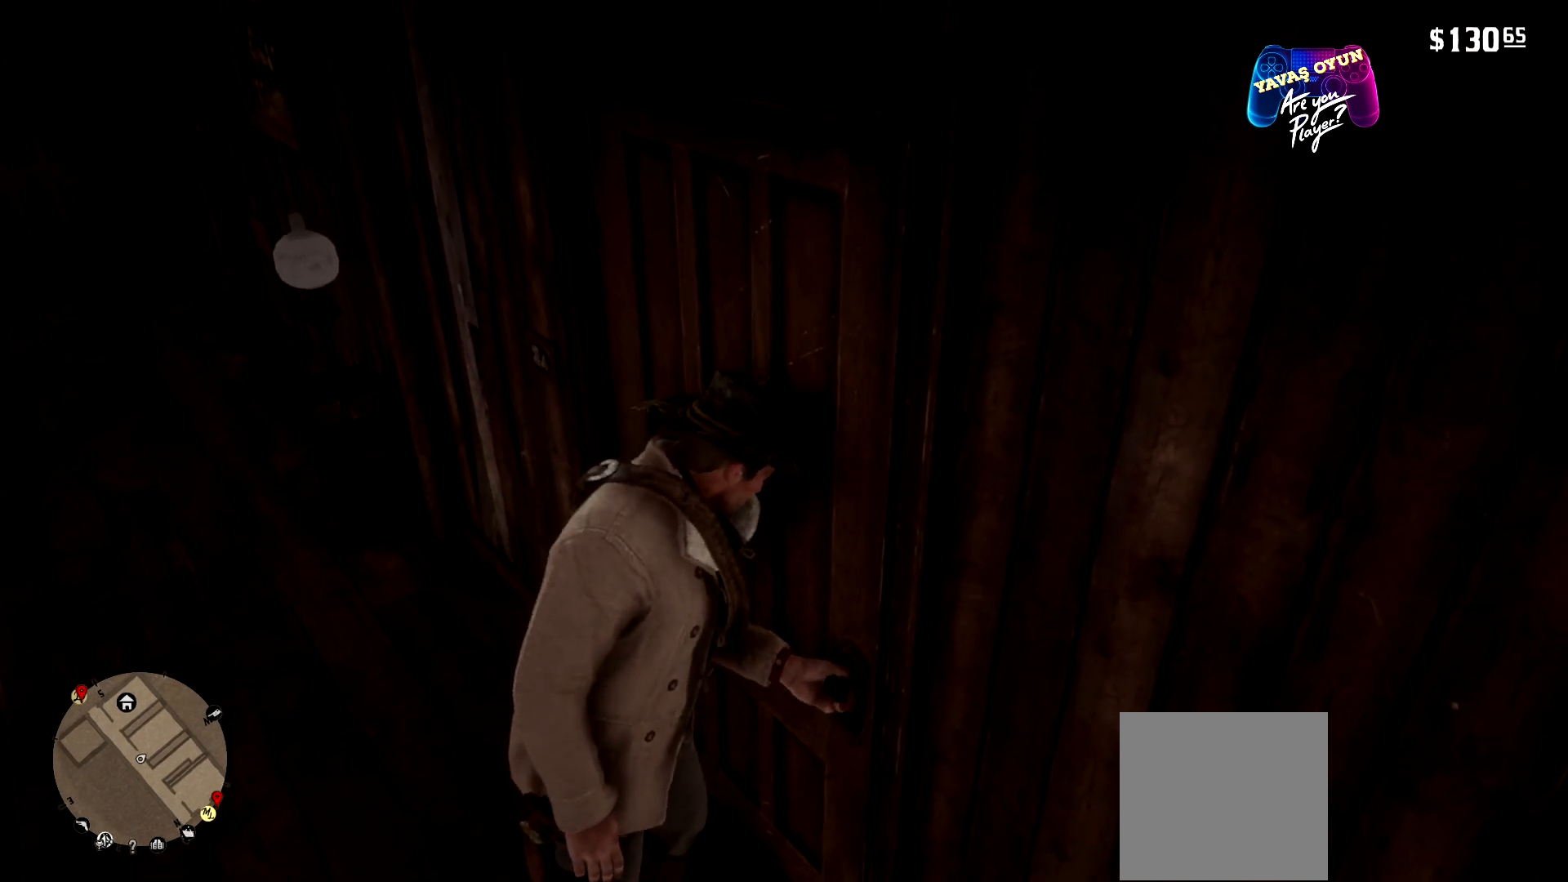
{"buttons": [], "left_stick": "up-left", "right_stick": "center", "events": [[33, "left_stick", "up"], [167, "left_stick", "up-left"]]}
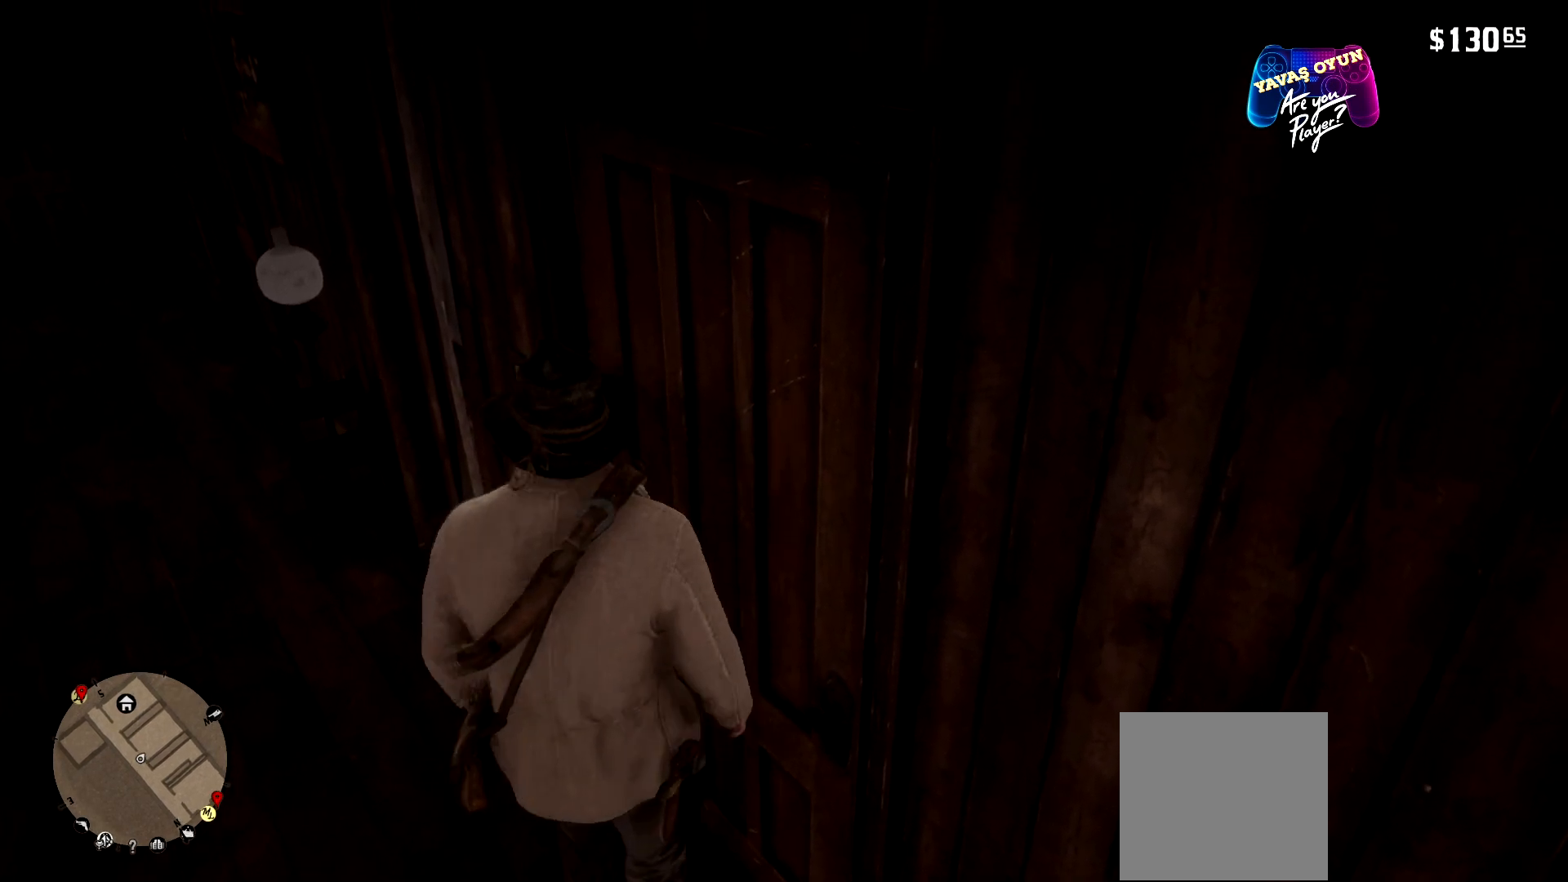
{"buttons": [], "left_stick": "up-left", "right_stick": "center", "events": []}
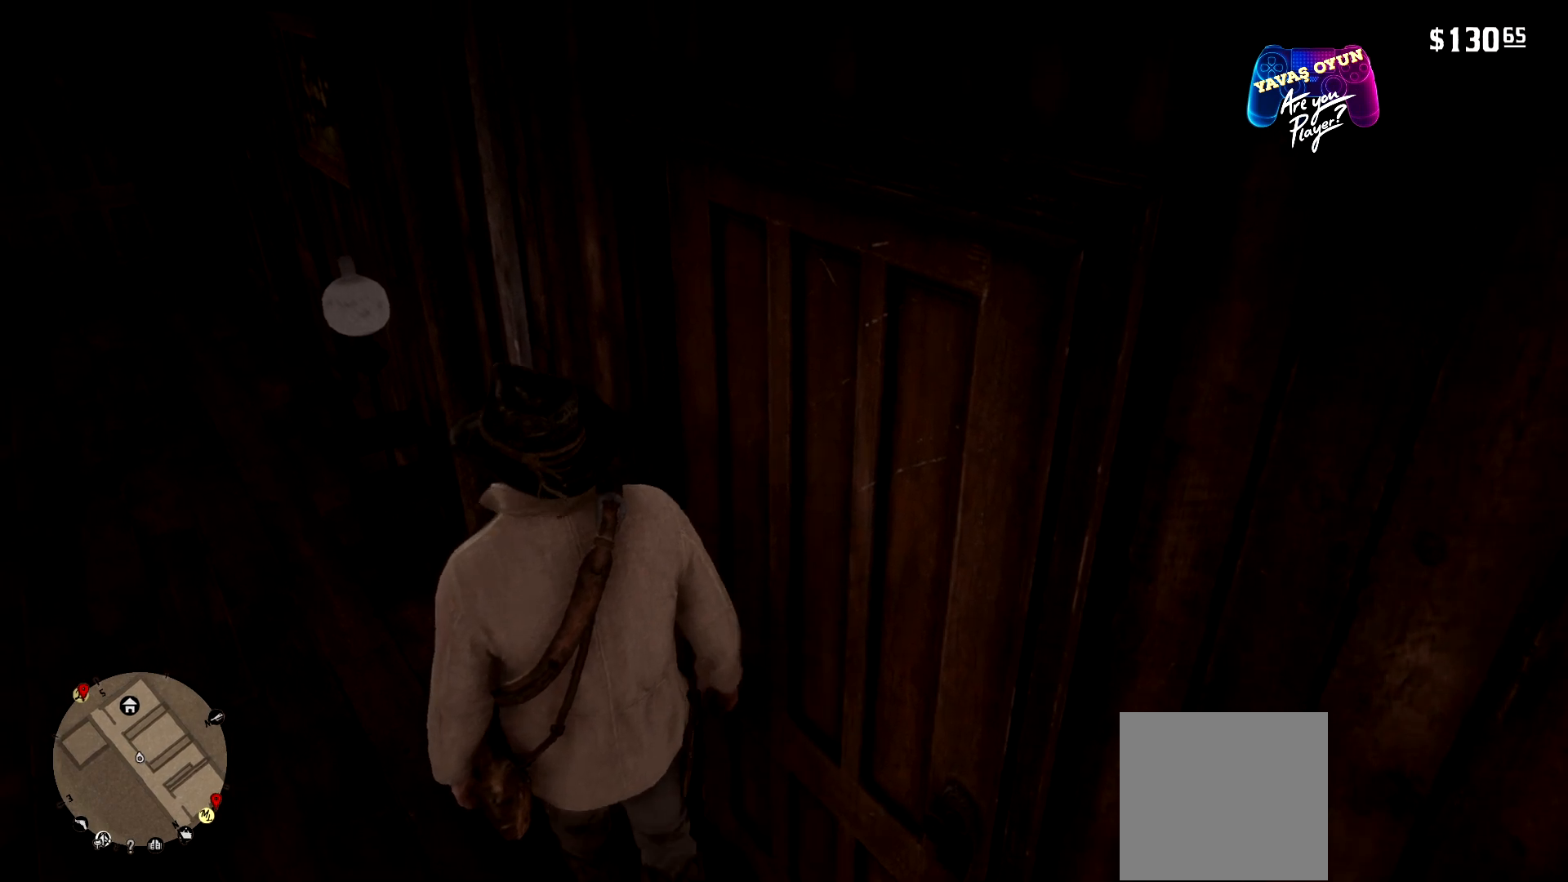
{"buttons": [], "left_stick": "left", "right_stick": "center", "events": [[33, "left_stick", "left"]]}
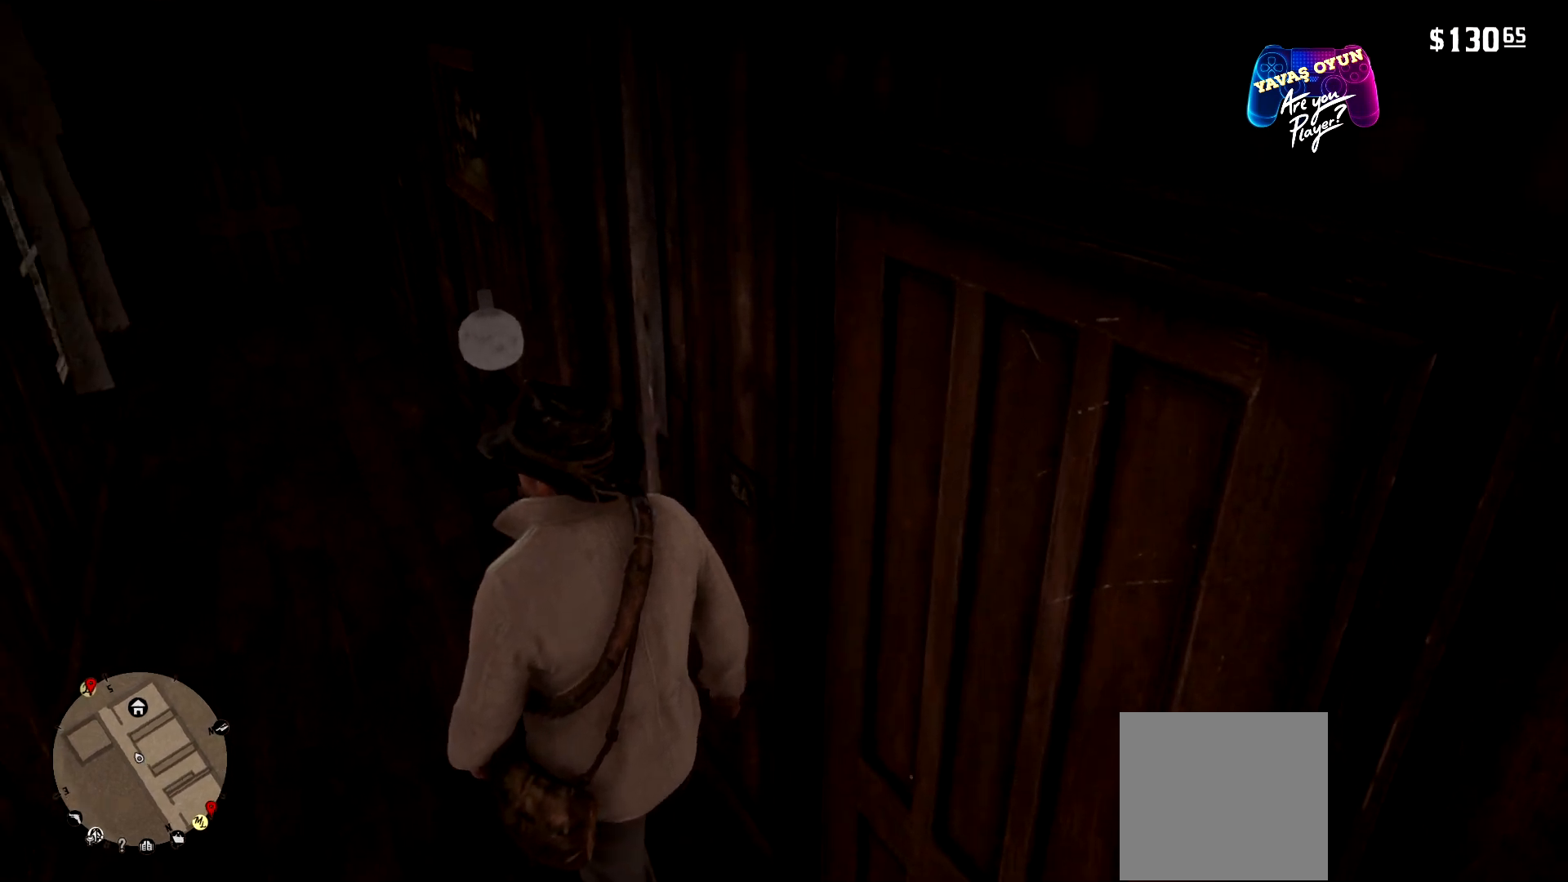
{"buttons": [], "left_stick": "up-left", "right_stick": "center", "events": [[67, "left_stick", "up-left"]]}
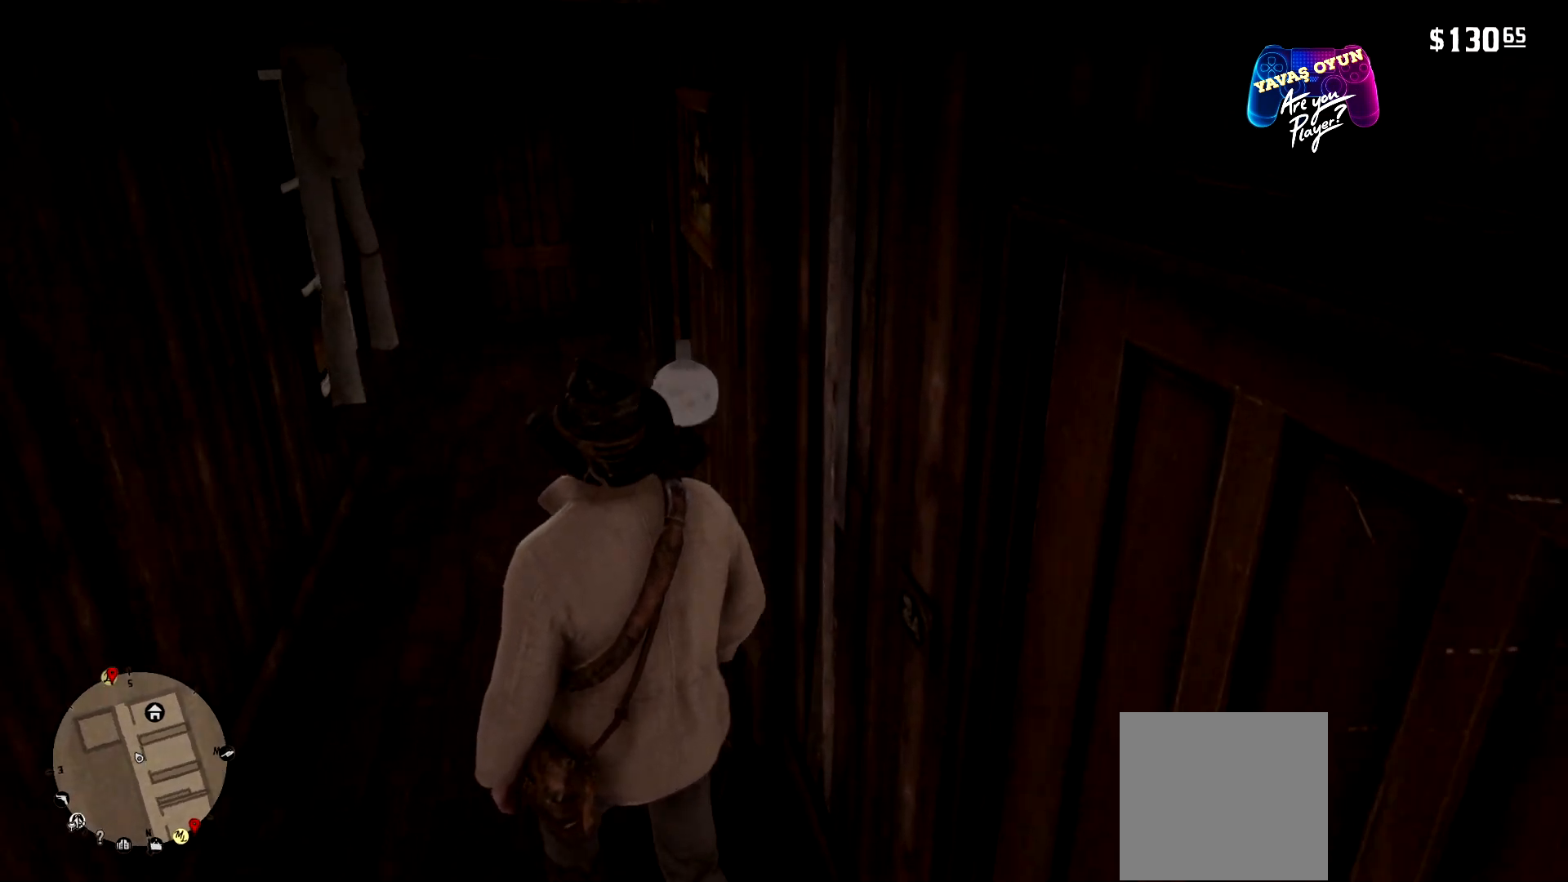
{"buttons": [], "left_stick": "up-left", "right_stick": "center", "events": []}
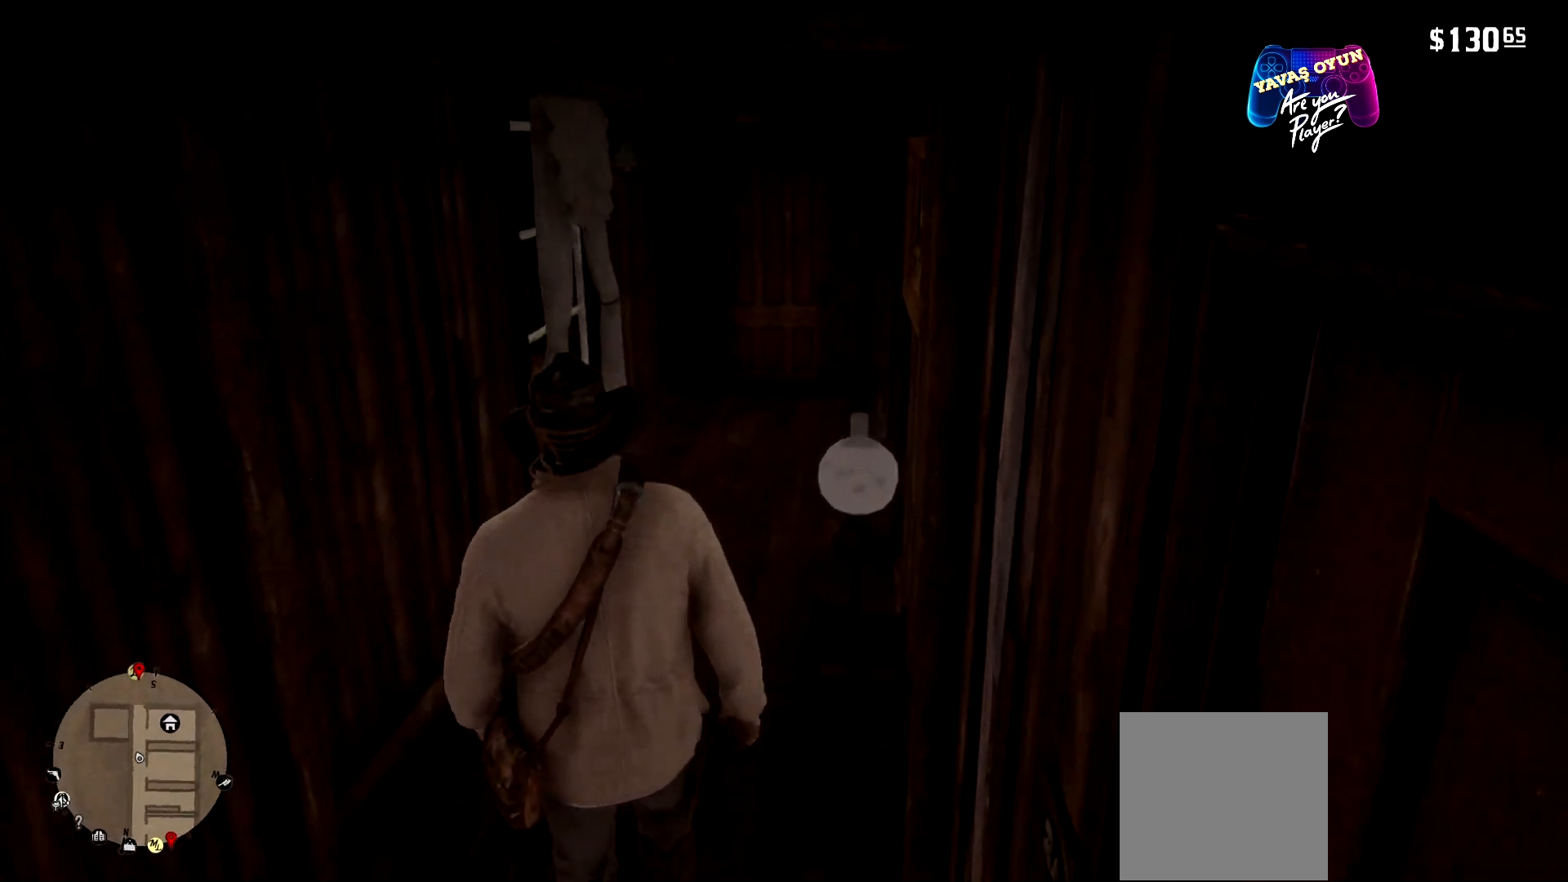
{"buttons": [], "left_stick": "up", "right_stick": "right", "events": [[367, "left_stick", "up"], [500, "right_stick", "right"]]}
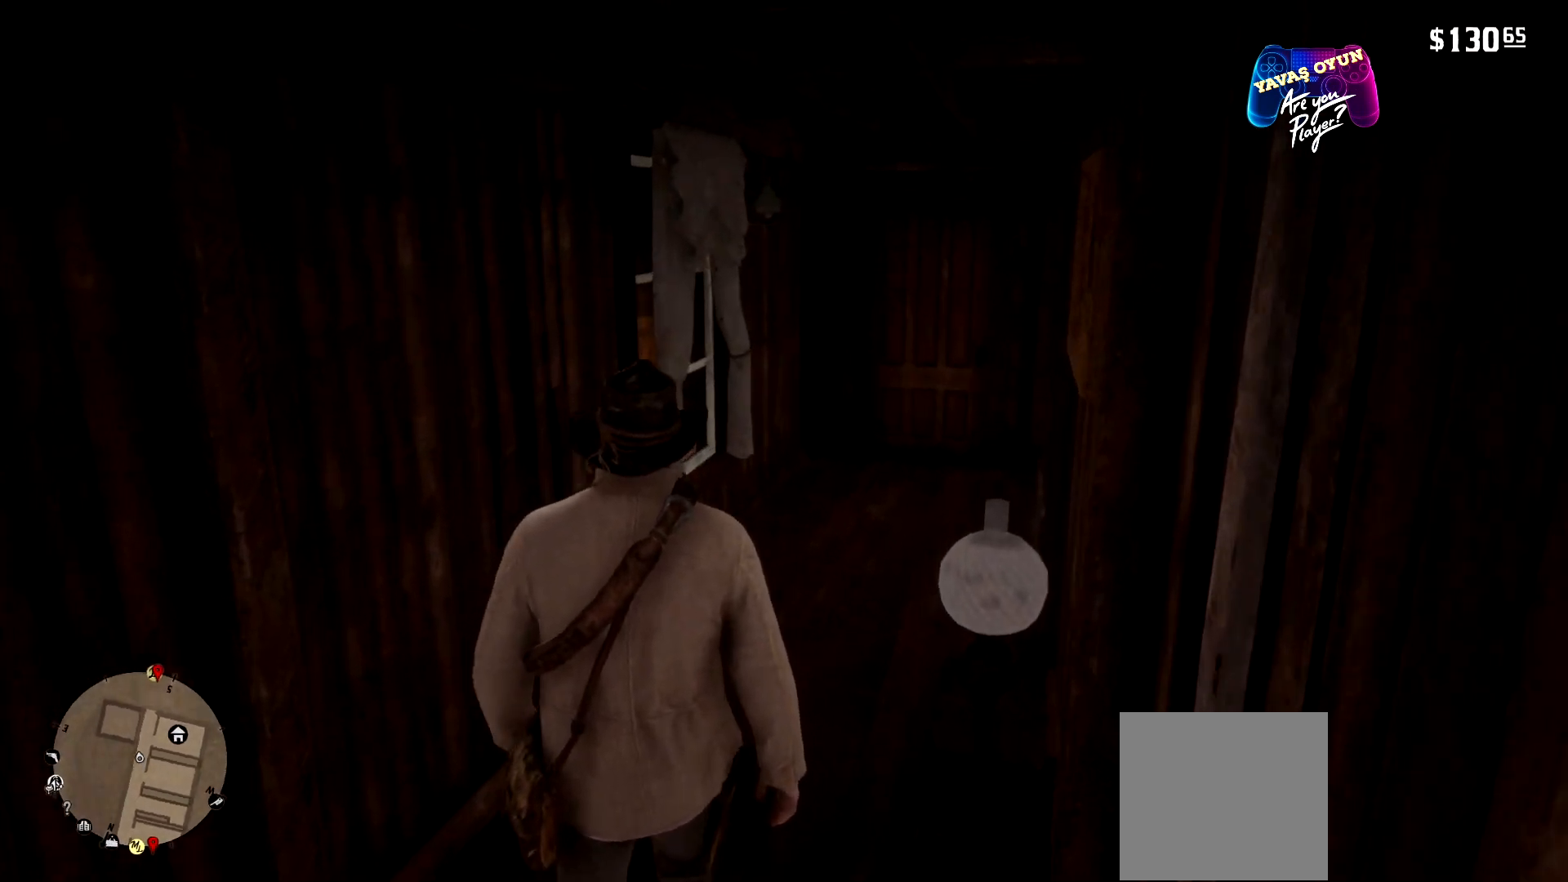
{"buttons": [], "left_stick": "up", "right_stick": "right", "events": []}
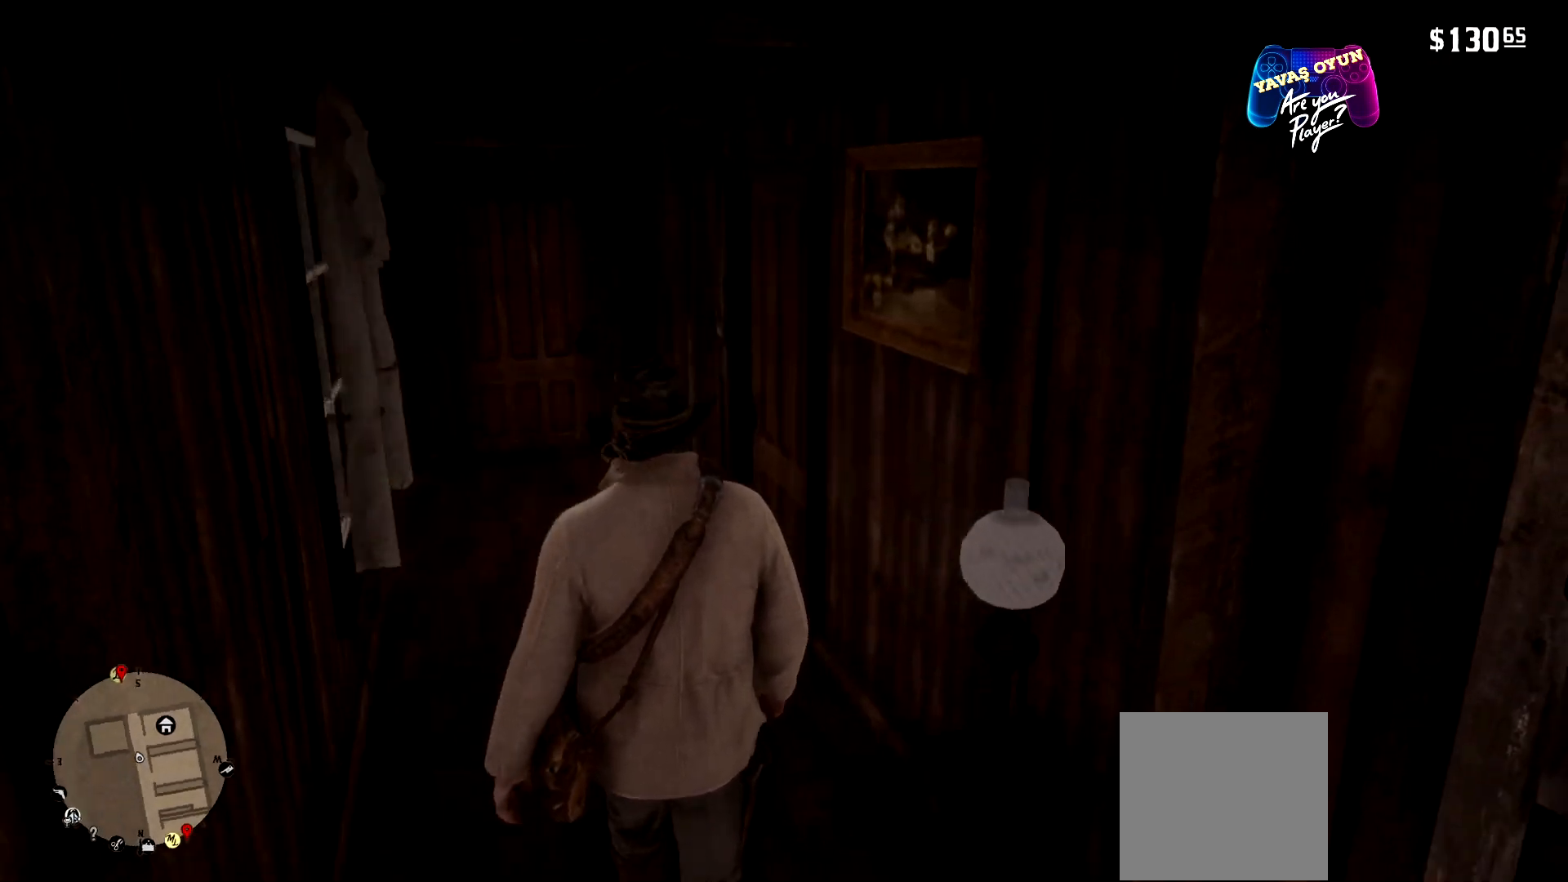
{"buttons": [], "left_stick": "up", "right_stick": "center", "events": [[33, "right_stick", "center"]]}
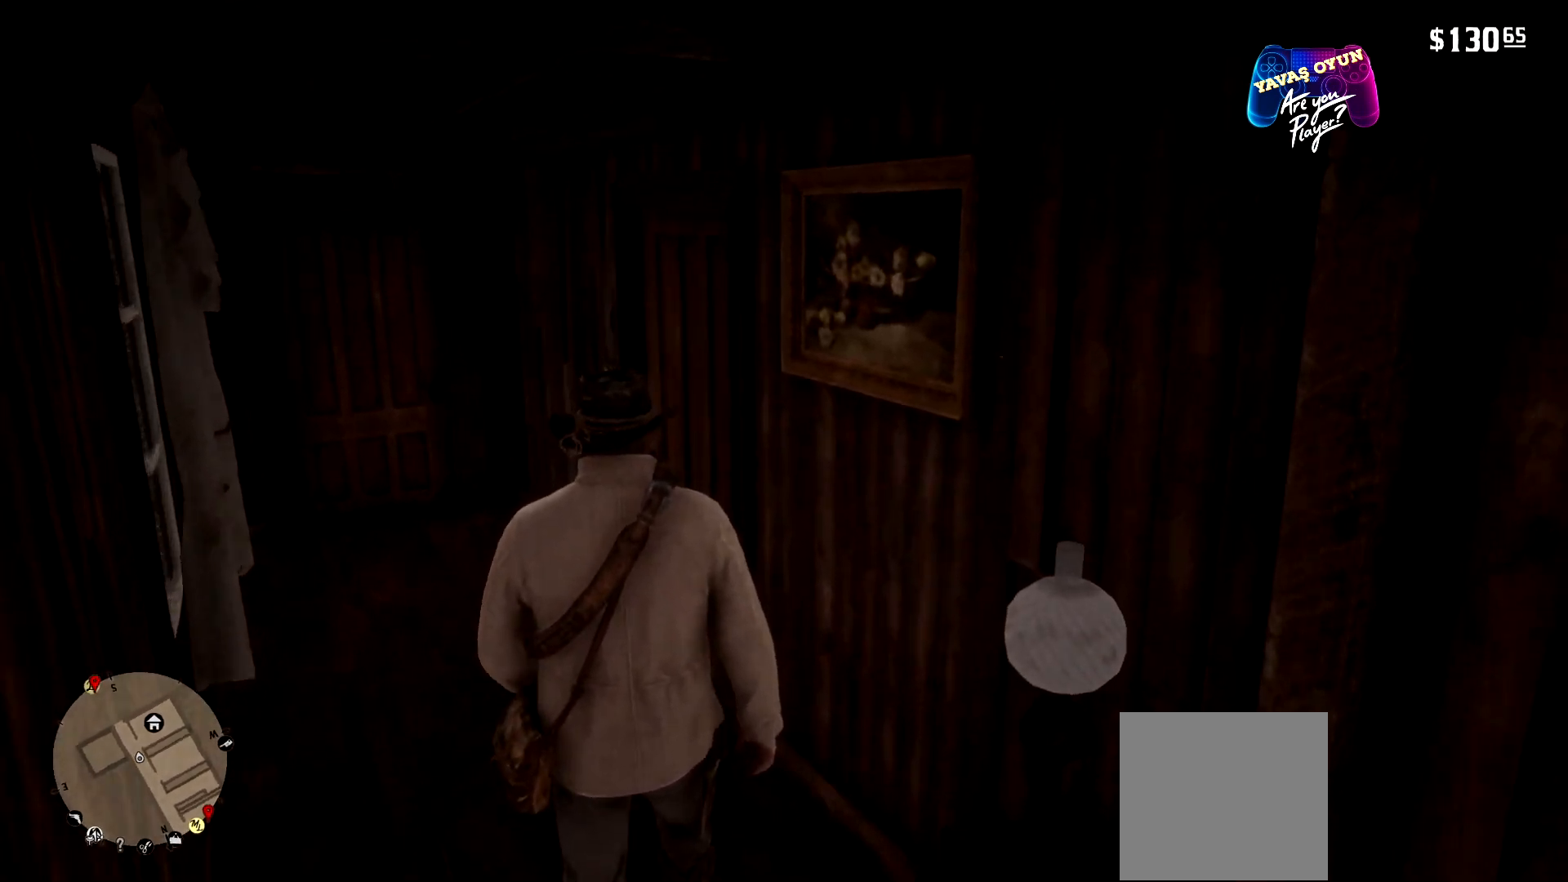
{"buttons": [], "left_stick": "up", "right_stick": "center", "events": []}
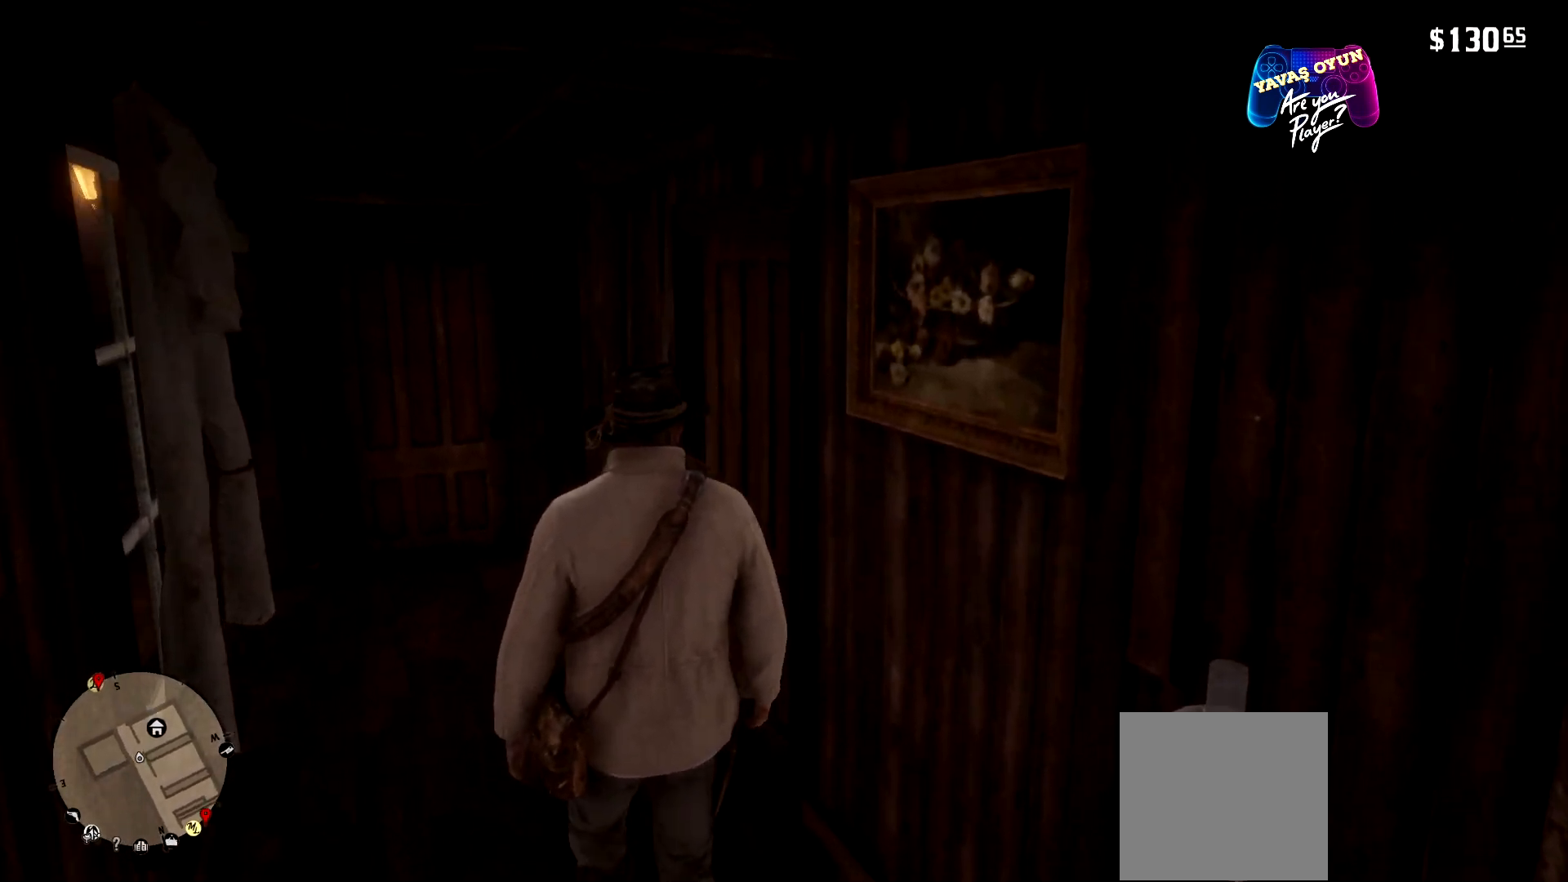
{"buttons": [], "left_stick": "up", "right_stick": "right", "events": [[100, "right_stick", "right"]]}
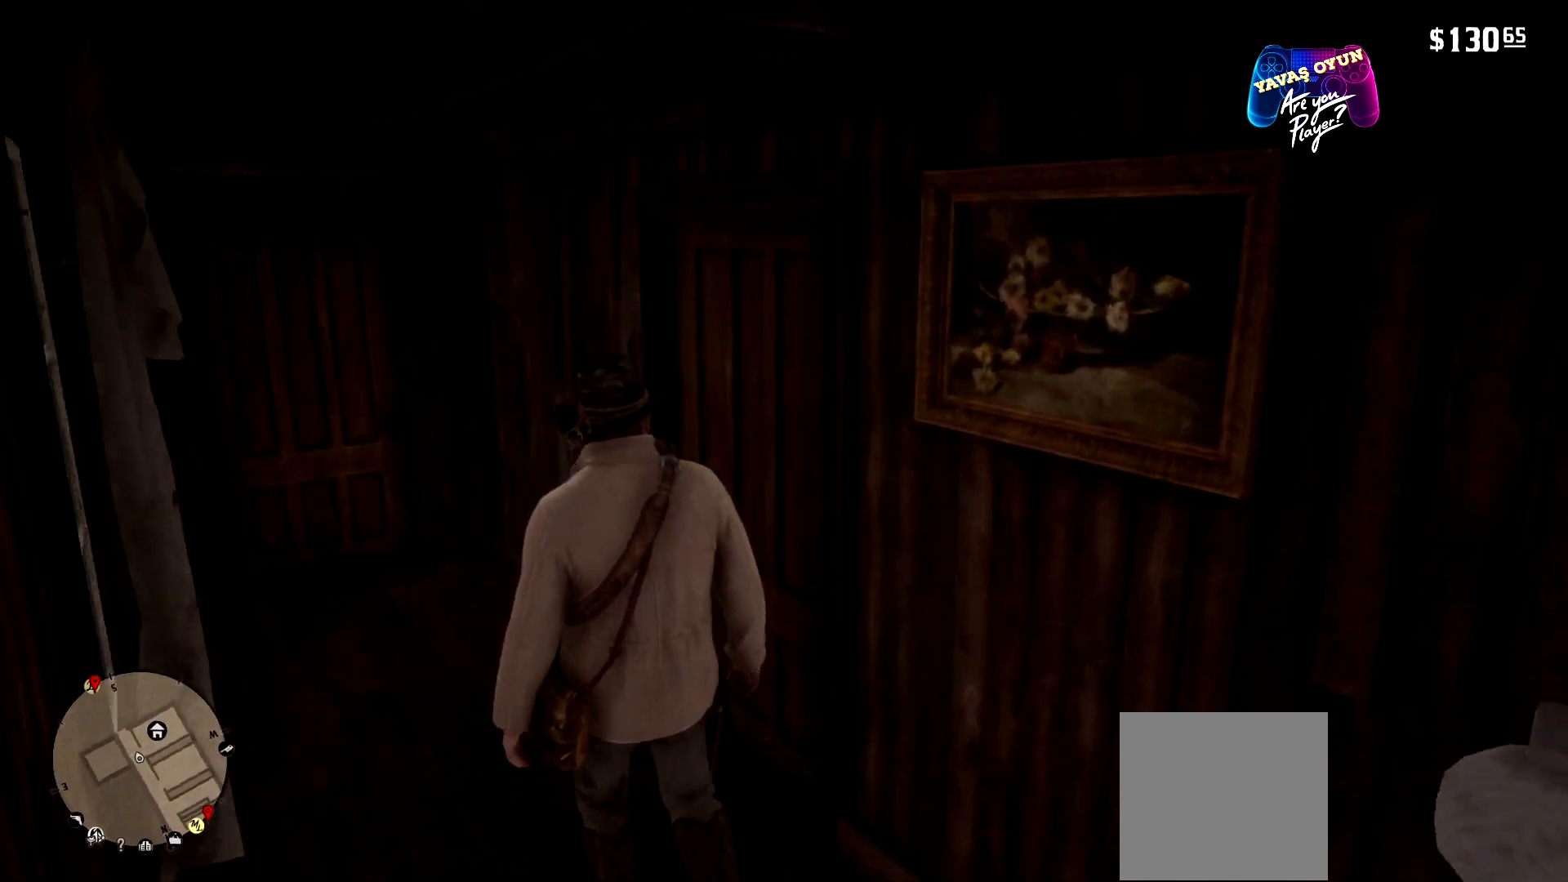
{"buttons": [], "left_stick": "up", "right_stick": "center", "events": [[167, "right_stick", "center"]]}